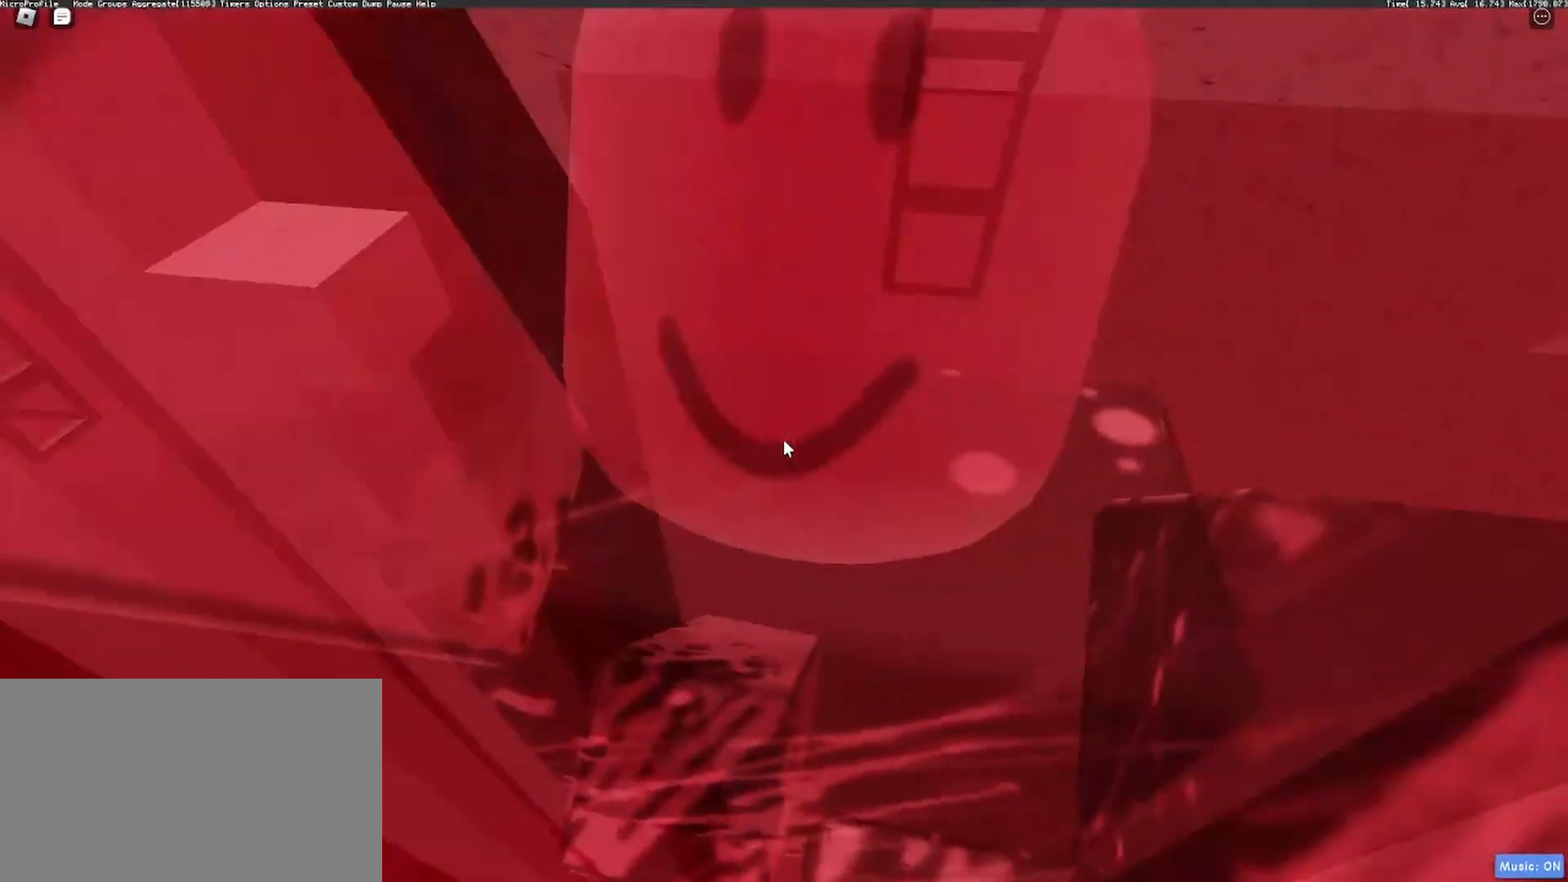
Gameplay with keyboard and mouse; each line is a JSON object with the keys and mouse buttons held at the frame after it. "events" lists presses ("down") and releases ("up") of "1", "2", "3", "4", "5", "a", "alt", "c", "caps_lock", "ctrl", "d", "e", "f", "g", "q", "r", "s", "shift", "space", "t", "tab", "v", "w", "x", "z", "mouse_left", "mouse_wheel" and "mouse_right" between this image and that frame as [ms after this image, input, new state], when the widget could be followed in between. "mouse_left", "mouse_wheel", "mouse_right" = the "left", "wheel", "right" buttons of the "mouse" list. No other keys are recorded. "wheel" means that the mouse wheel is clicked or scrolled. Not read: mouse_move.
{"keys": ["w"], "mouse": ["right"], "events": [[33, "w", "down"], [83, "space", "down"], [117, "mouse_wheel", "down"], [117, "space", "up"], [167, "mouse_wheel", "up"]]}
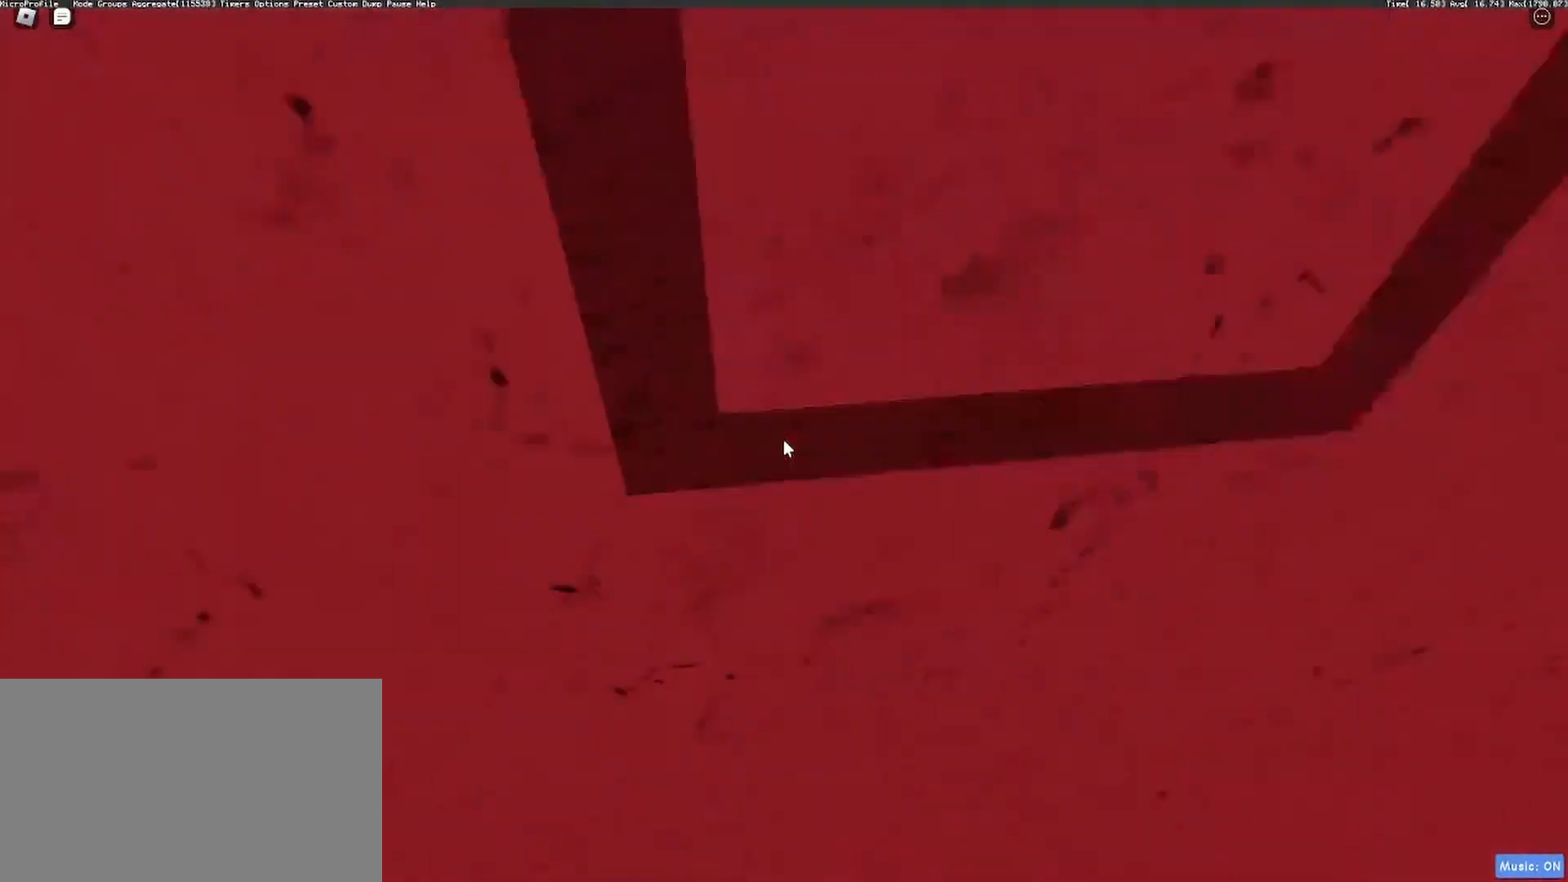
{"keys": [], "mouse": ["right"], "events": [[183, "w", "up"], [333, "mouse_right", "up"], [383, "w", "down"], [417, "w", "up"], [467, "mouse_right", "down"]]}
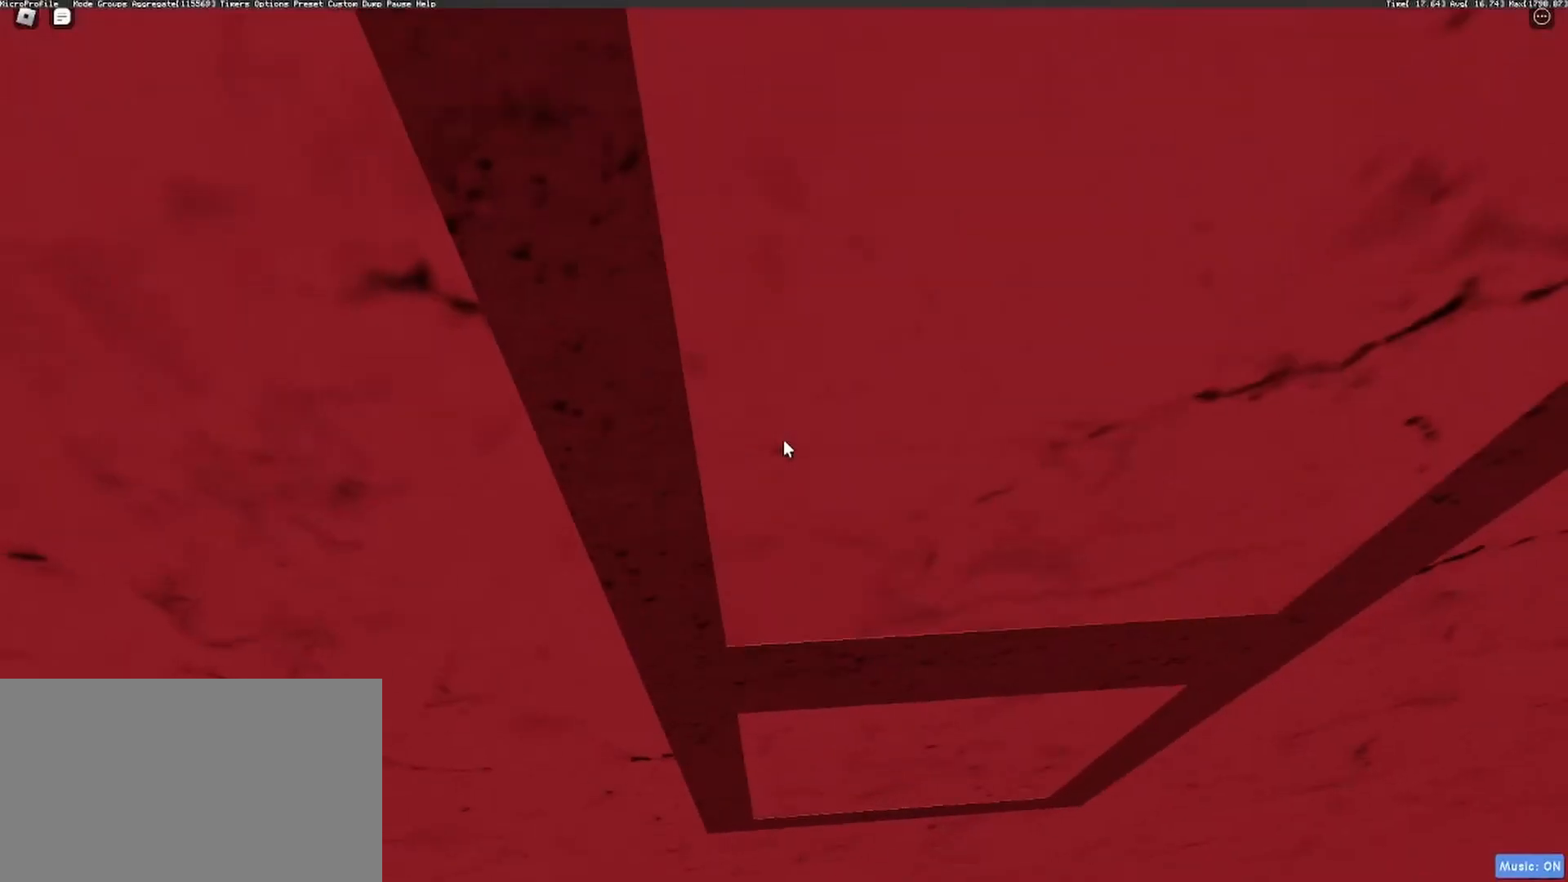
{"keys": ["d"], "mouse": ["right"], "events": [[150, "d", "down"], [300, "d", "up"], [433, "d", "down"]]}
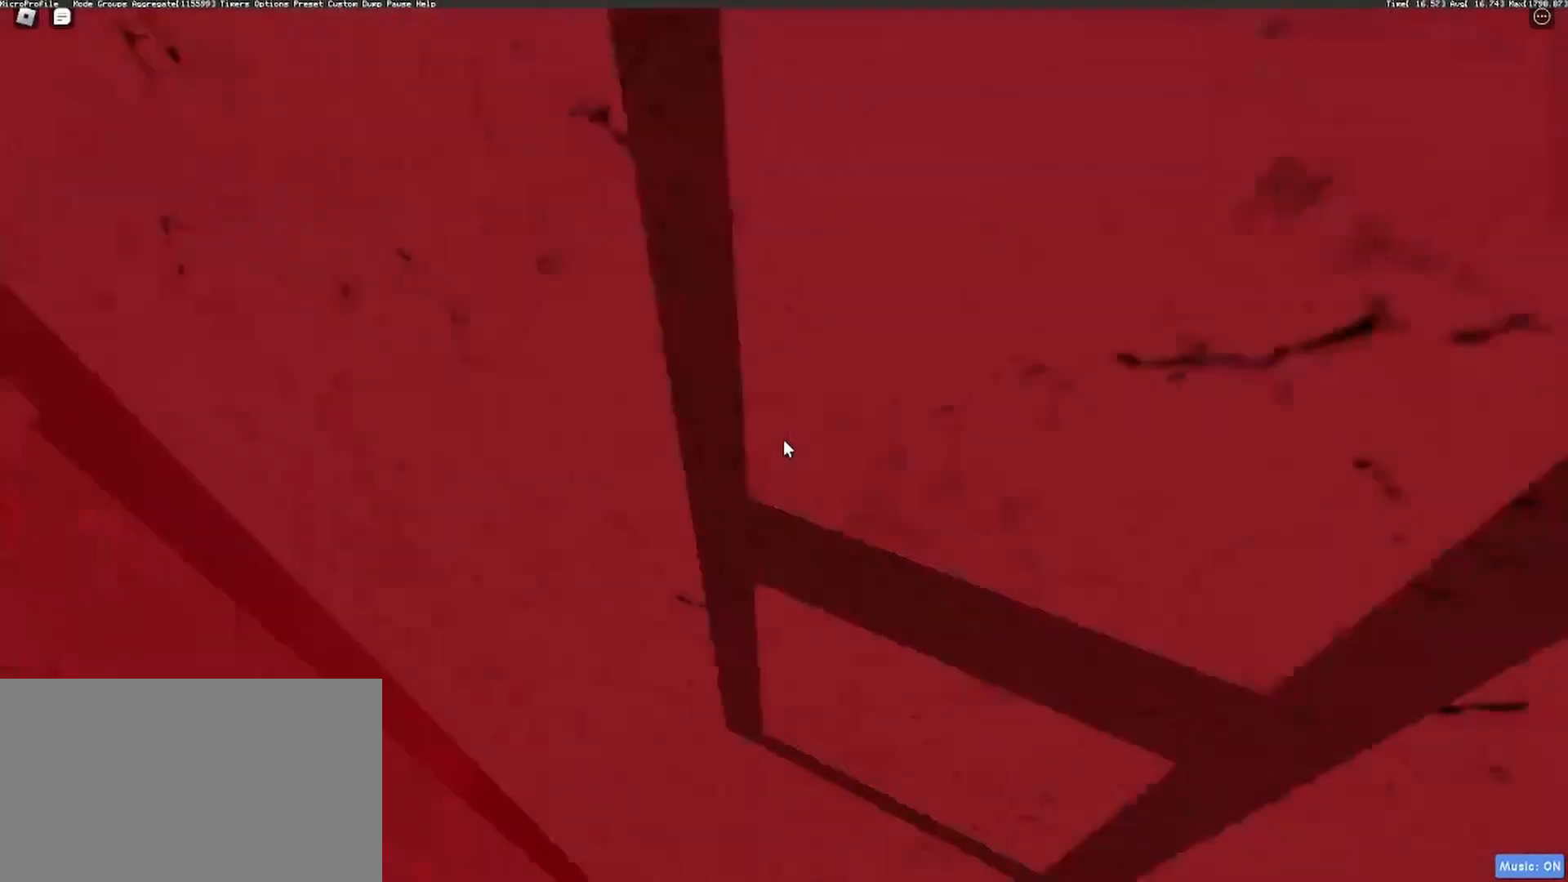
{"keys": [], "mouse": ["right"], "events": [[83, "d", "up"], [317, "s", "down"], [367, "s", "up"]]}
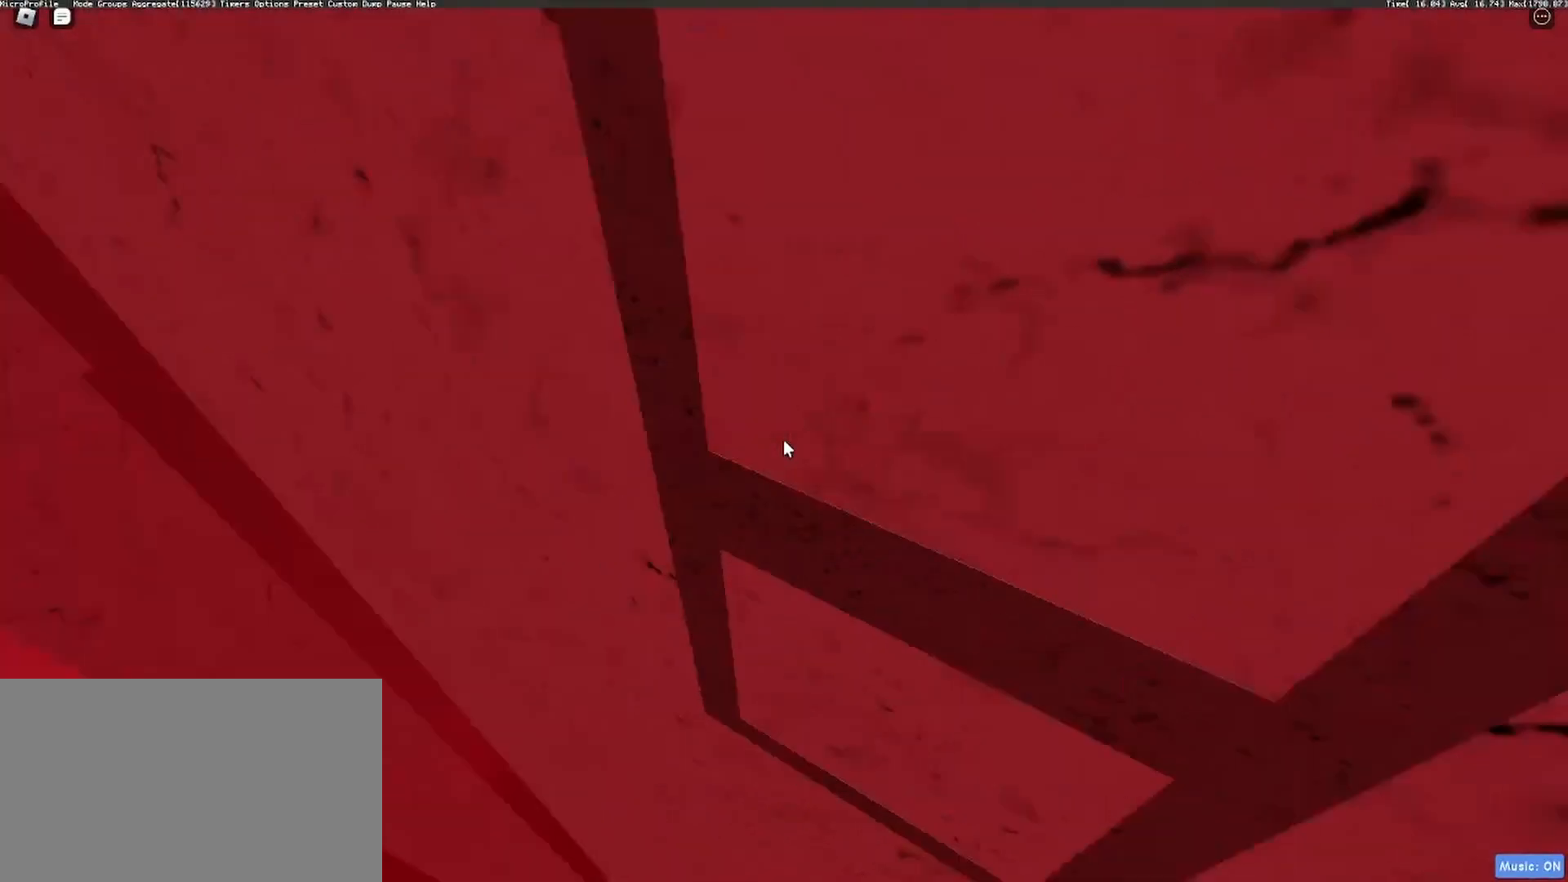
{"keys": [], "mouse": ["right"], "events": [[50, "d", "down"], [133, "d", "up"], [383, "d", "down"], [417, "d", "up"]]}
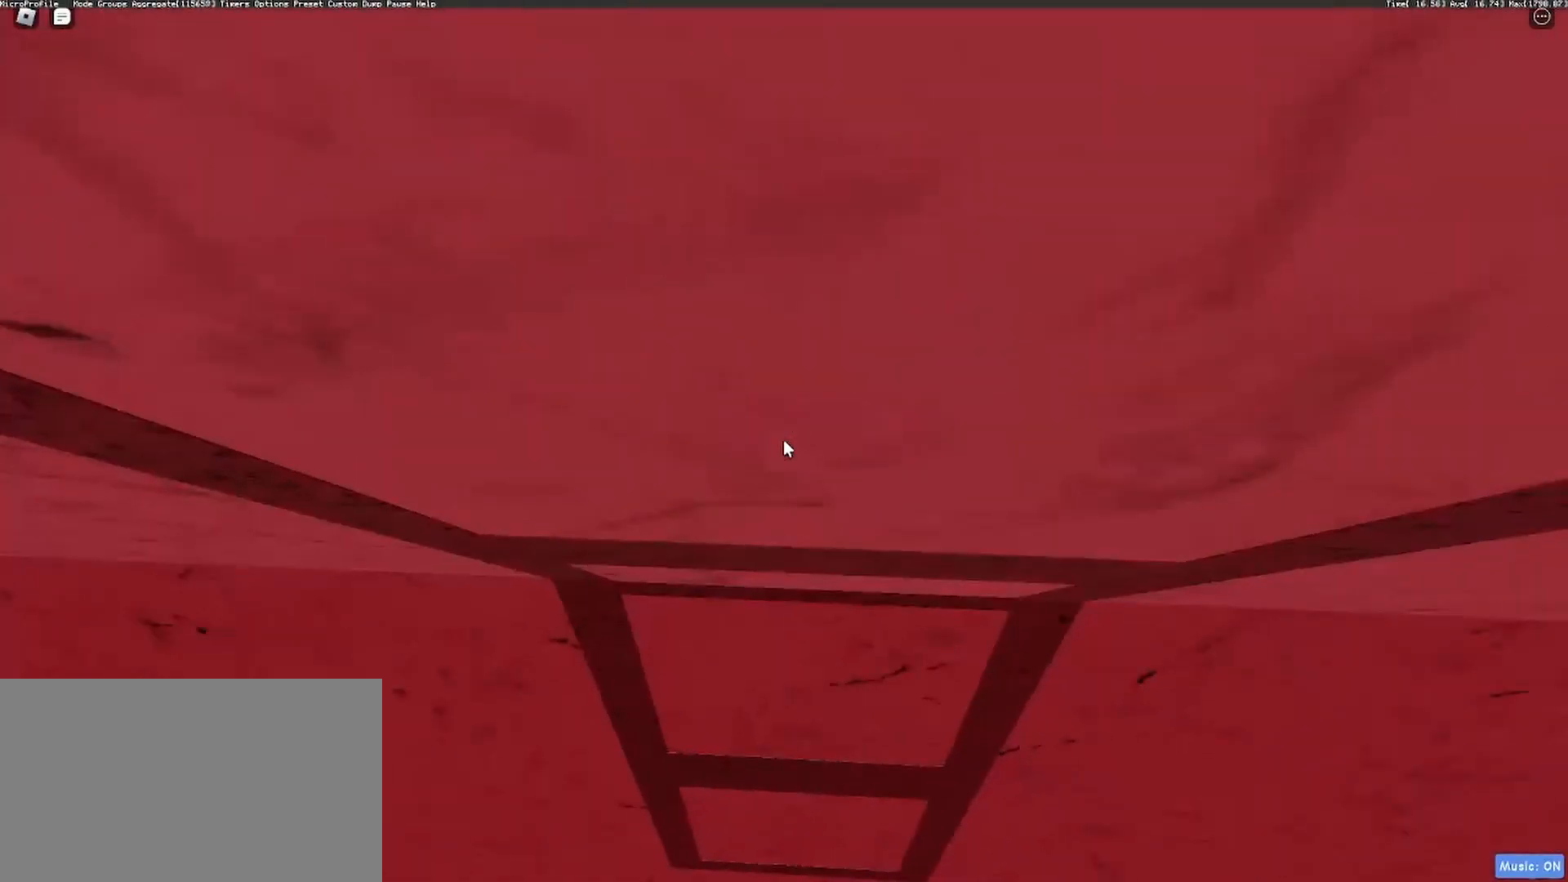
{"keys": ["w"], "mouse": ["right"], "events": [[17, "w", "down"], [200, "w", "up"], [250, "w", "down"]]}
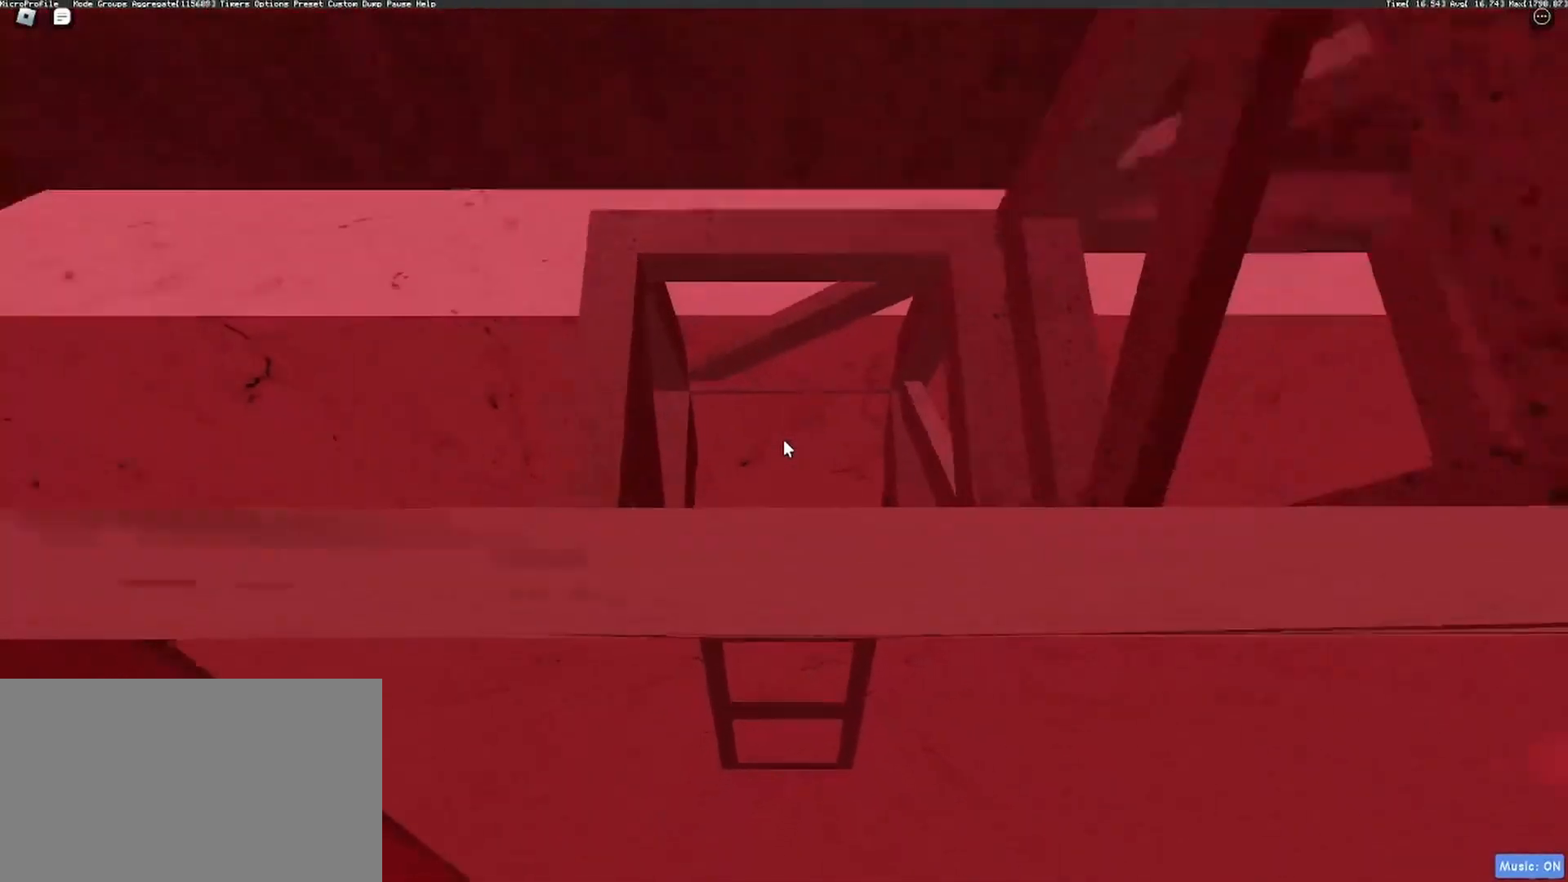
{"keys": ["w"], "mouse": ["right"], "events": []}
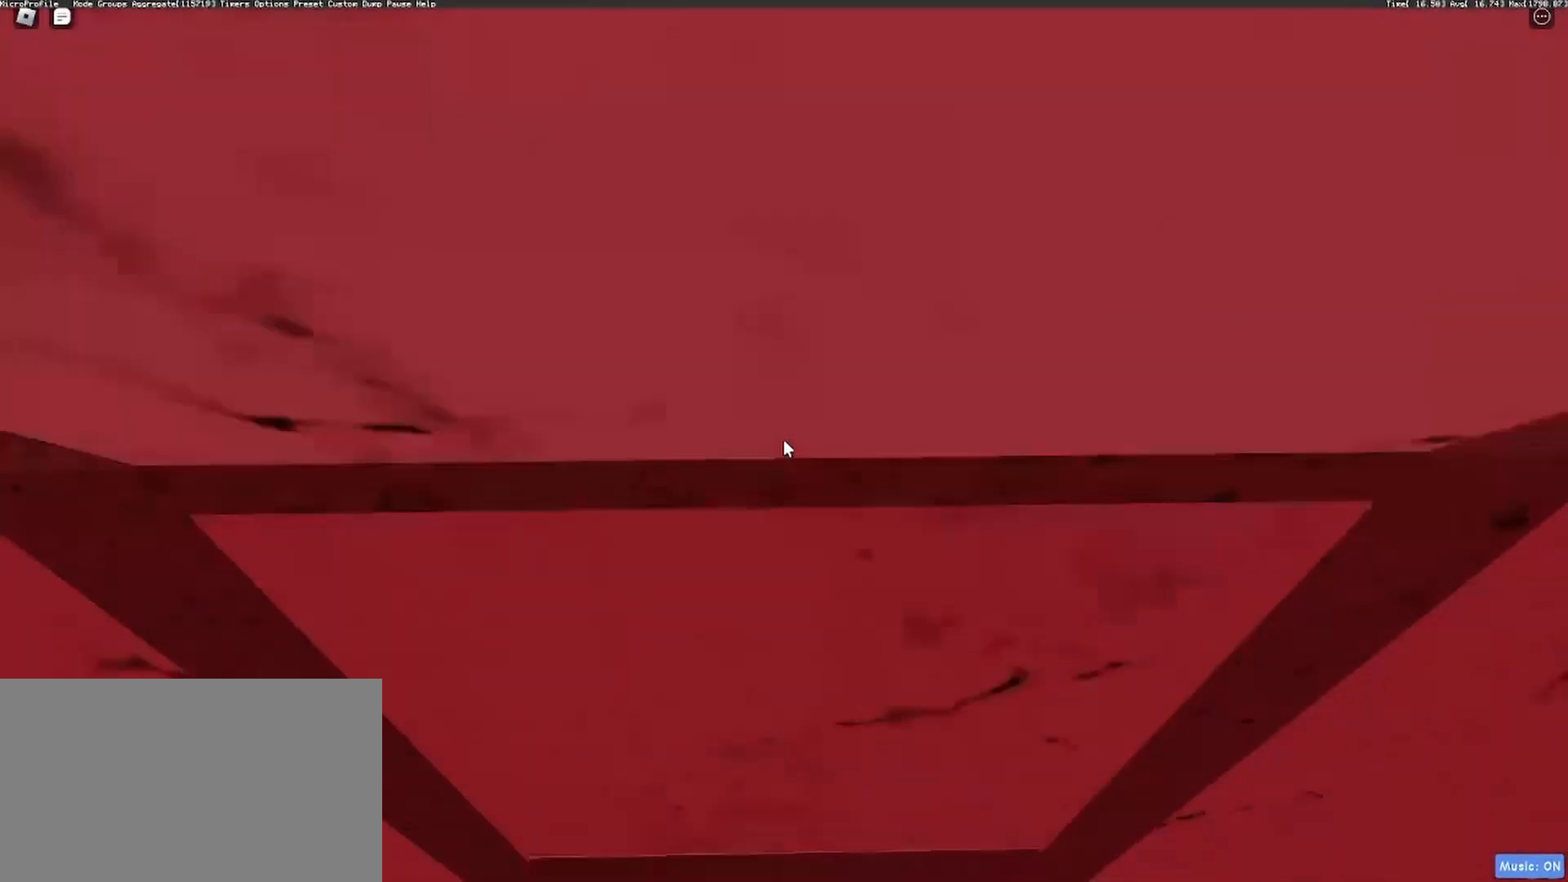
{"keys": [], "mouse": ["right"], "events": [[50, "w", "up"], [333, "s", "down"], [417, "s", "up"]]}
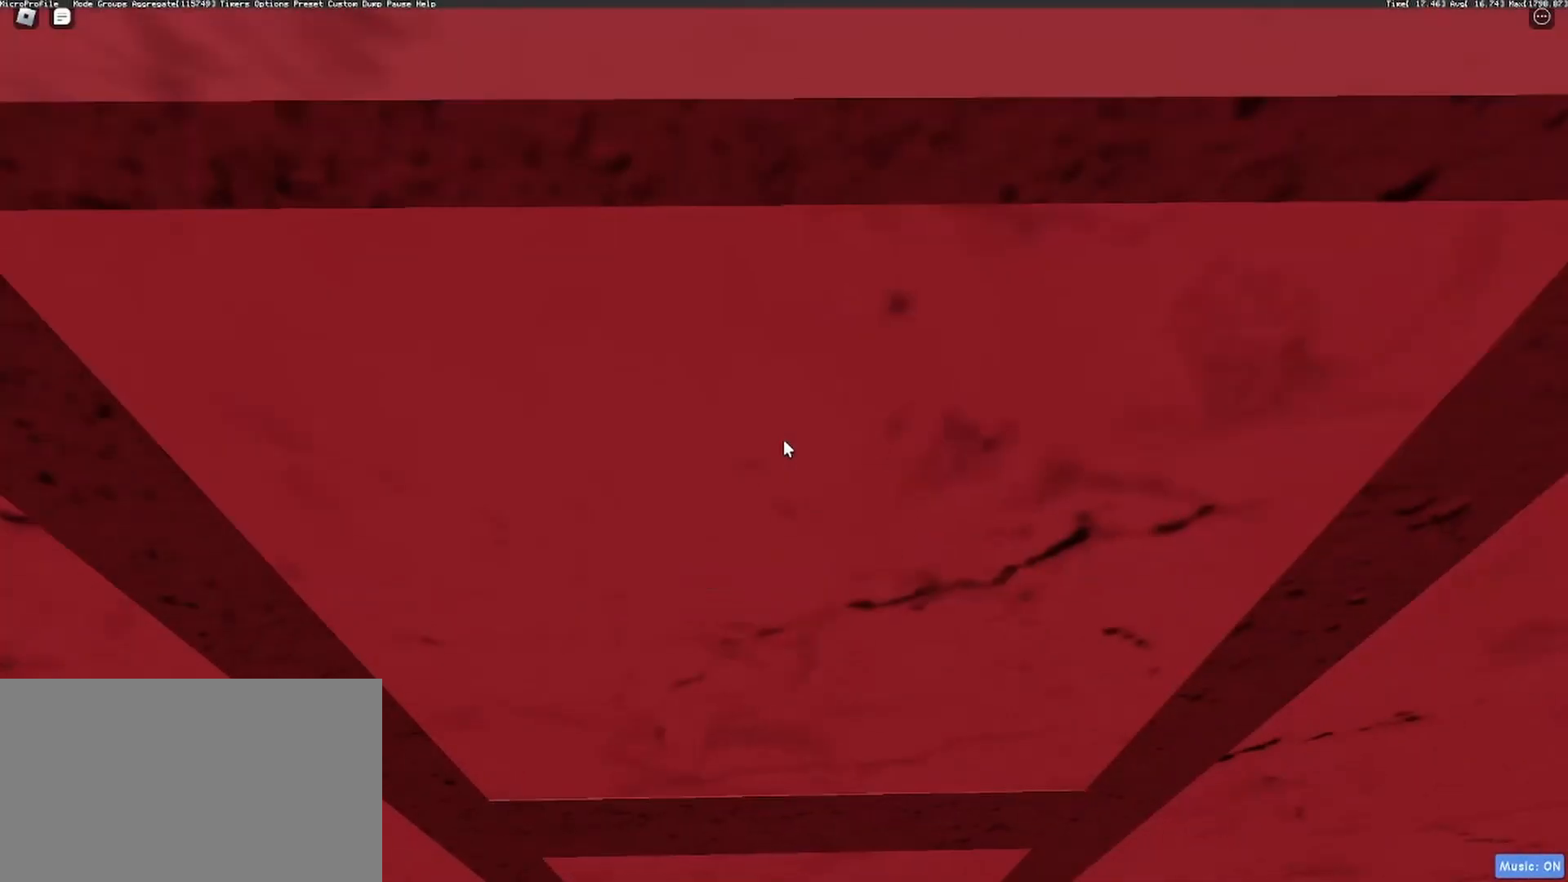
{"keys": ["d"], "mouse": ["right"], "events": [[117, "s", "down"], [200, "s", "up"], [400, "d", "down"]]}
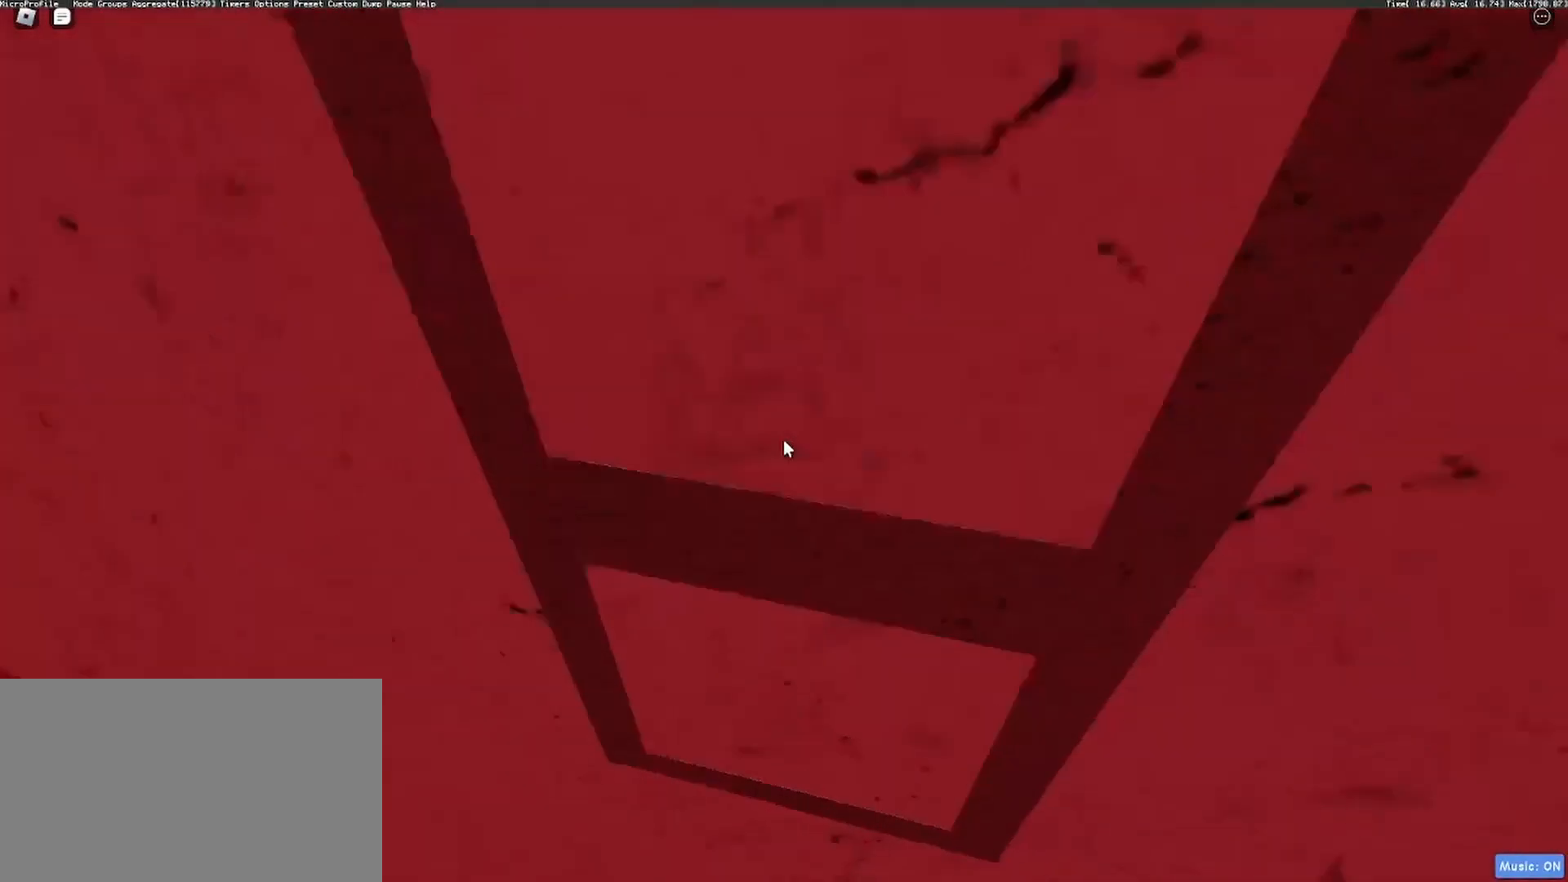
{"keys": [], "mouse": ["right"], "events": [[33, "d", "up"], [217, "d", "down"], [317, "d", "up"]]}
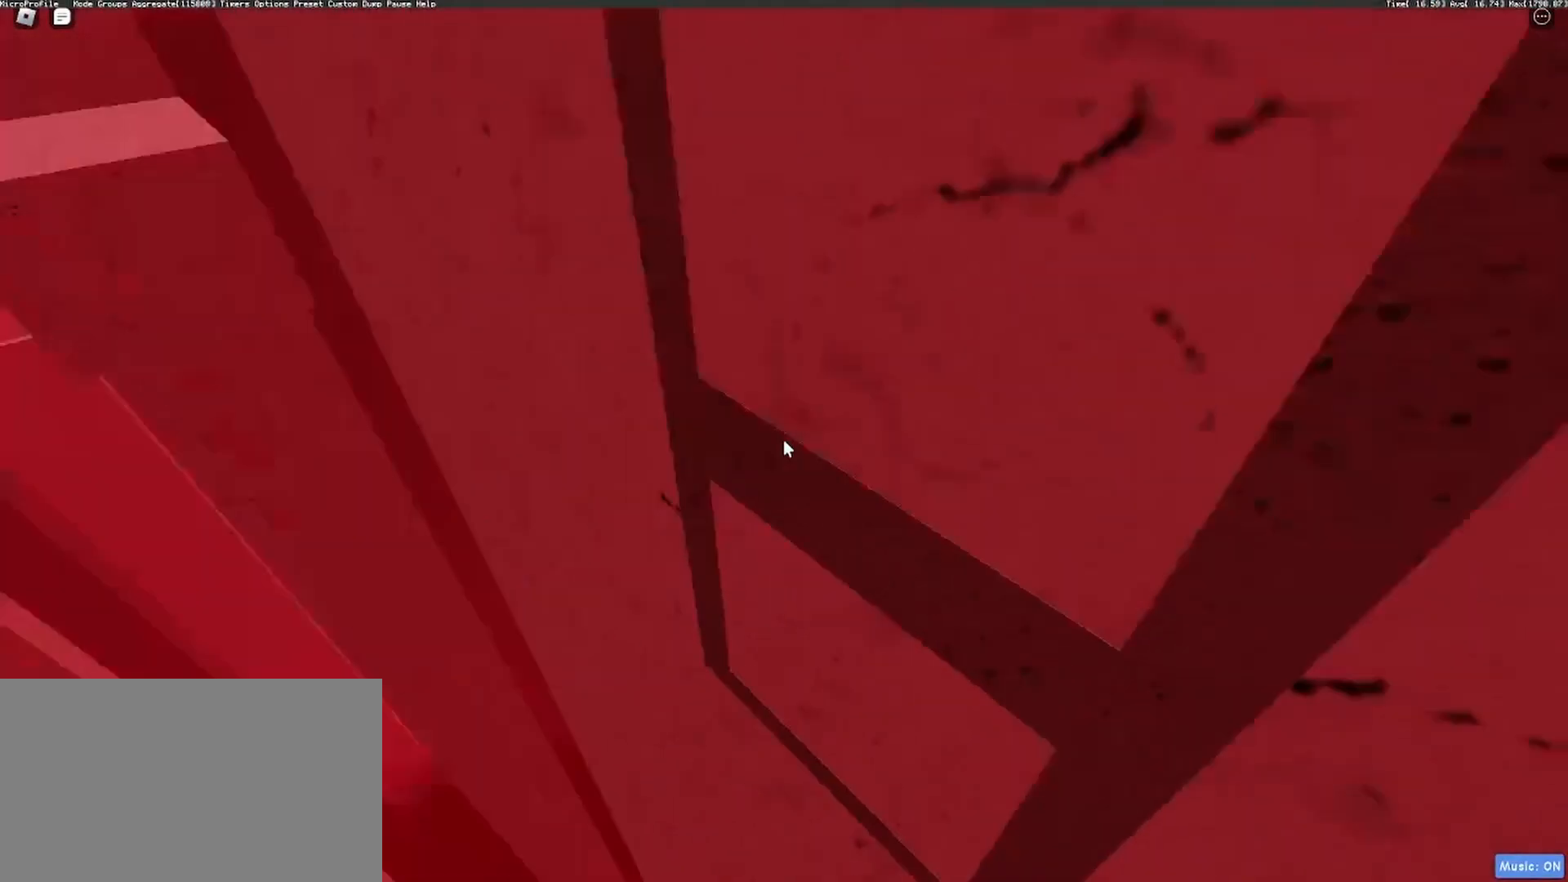
{"keys": ["d"], "mouse": ["right"], "events": [[50, "d", "down"], [133, "d", "up"], [417, "d", "down"]]}
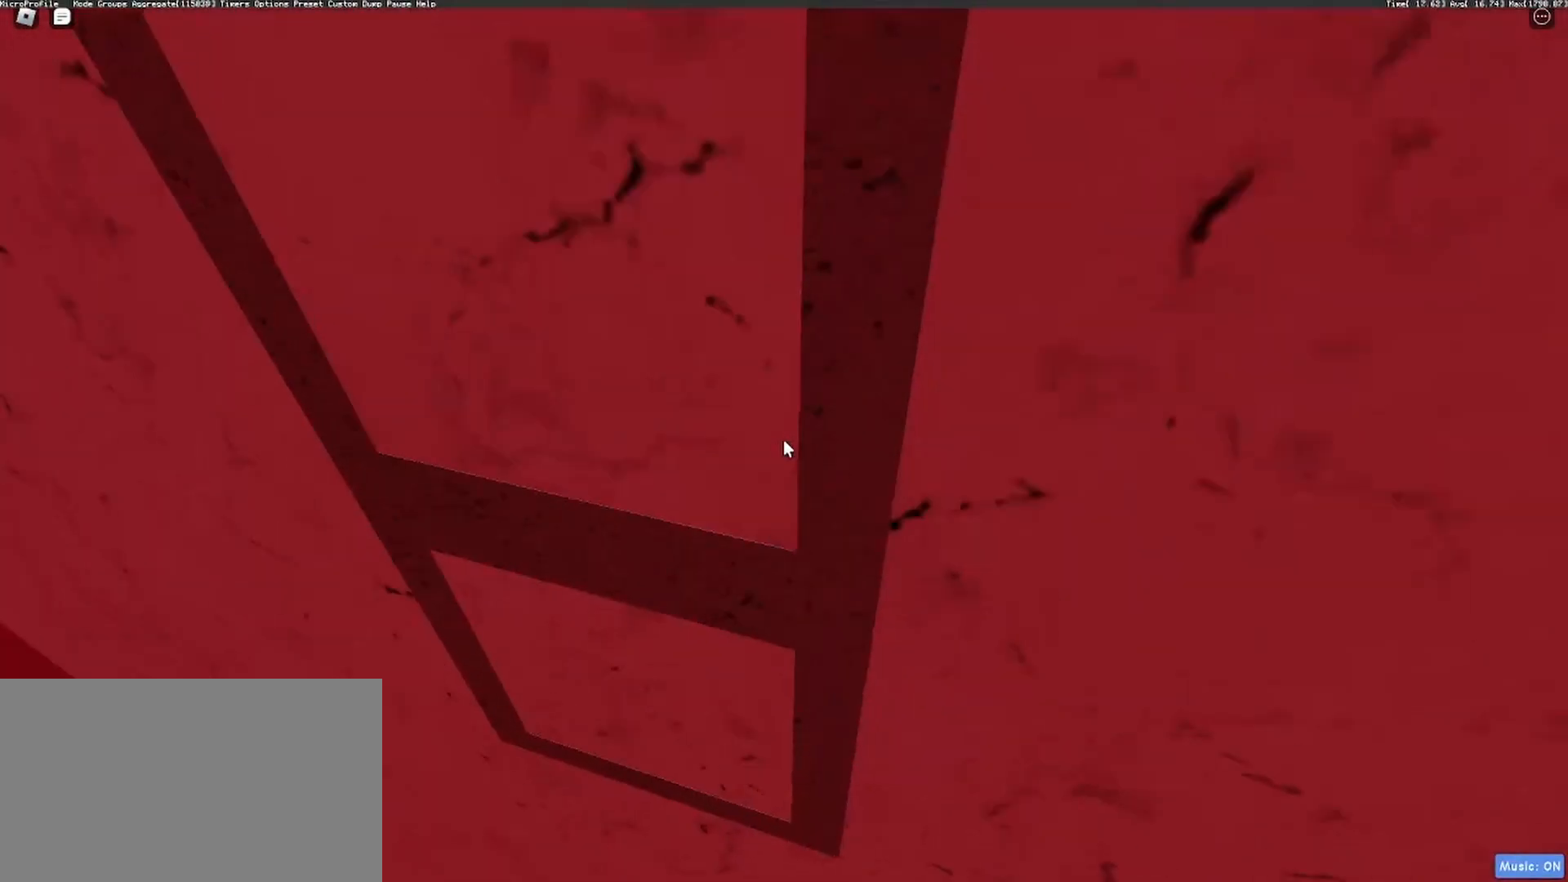
{"keys": [], "mouse": ["right"], "events": [[17, "d", "up"], [350, "d", "down"], [383, "d", "up"]]}
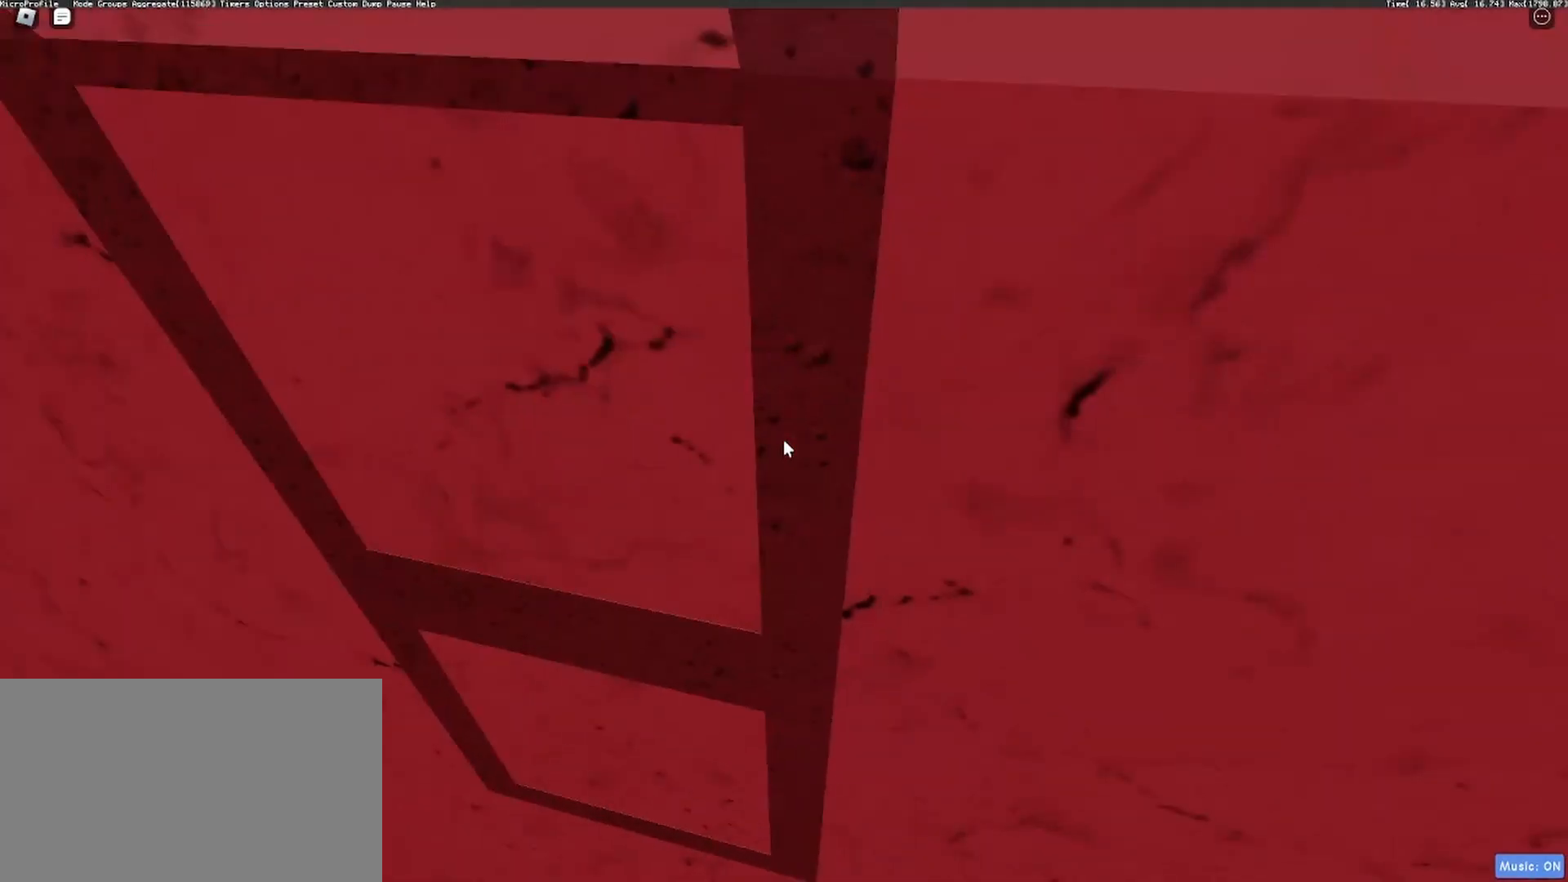
{"keys": [], "mouse": ["right"], "events": [[33, "mouse_right", "up"], [167, "mouse_right", "down"], [367, "d", "down"], [400, "d", "up"]]}
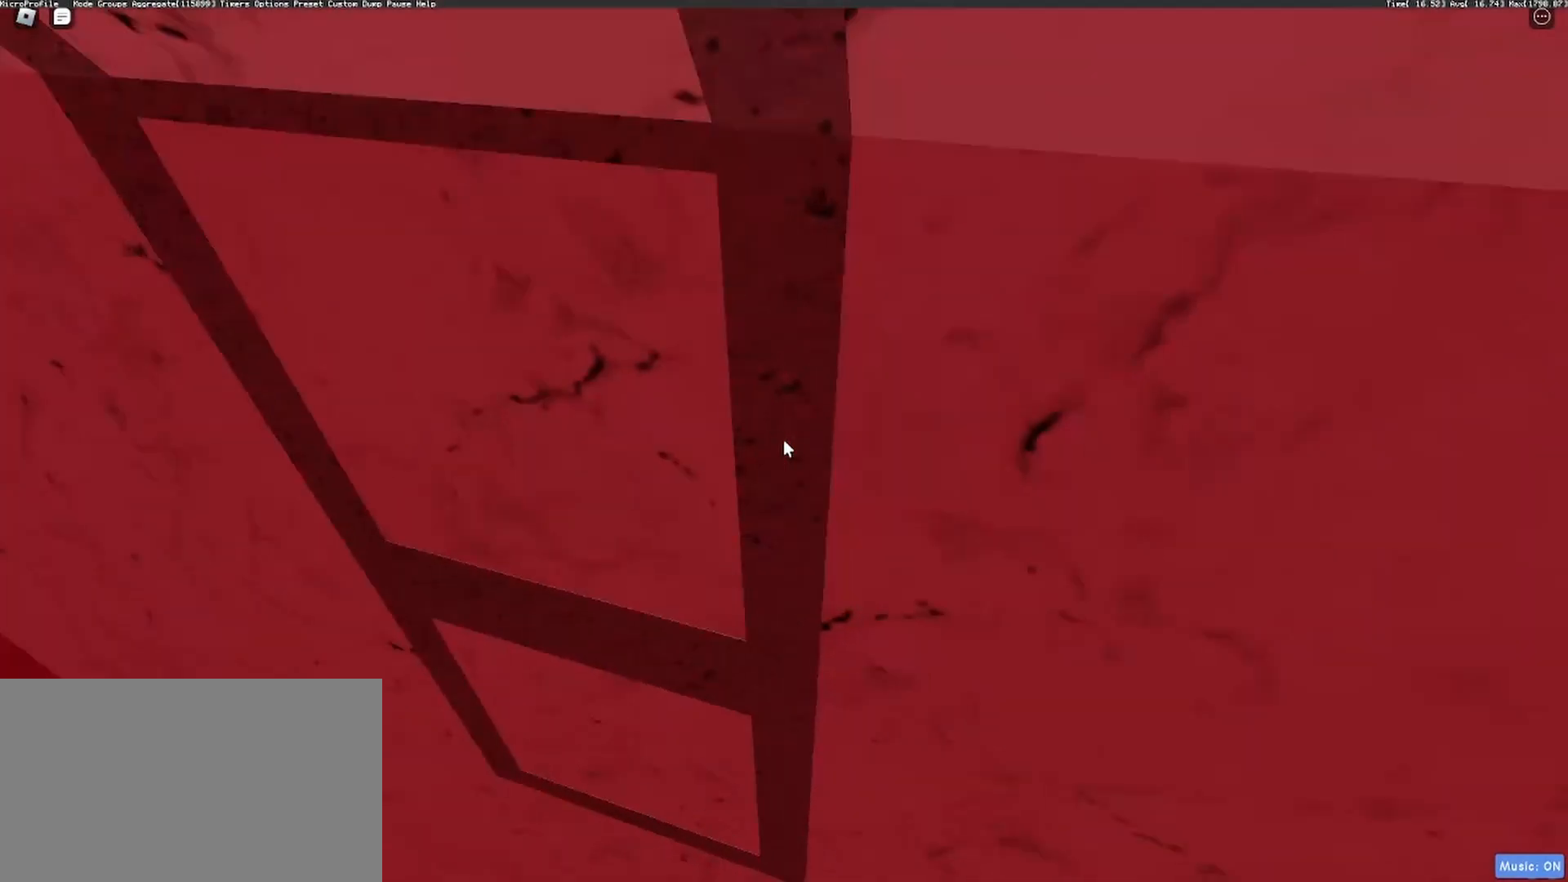
{"keys": [], "mouse": ["right"], "events": [[100, "s", "down"], [133, "s", "up"]]}
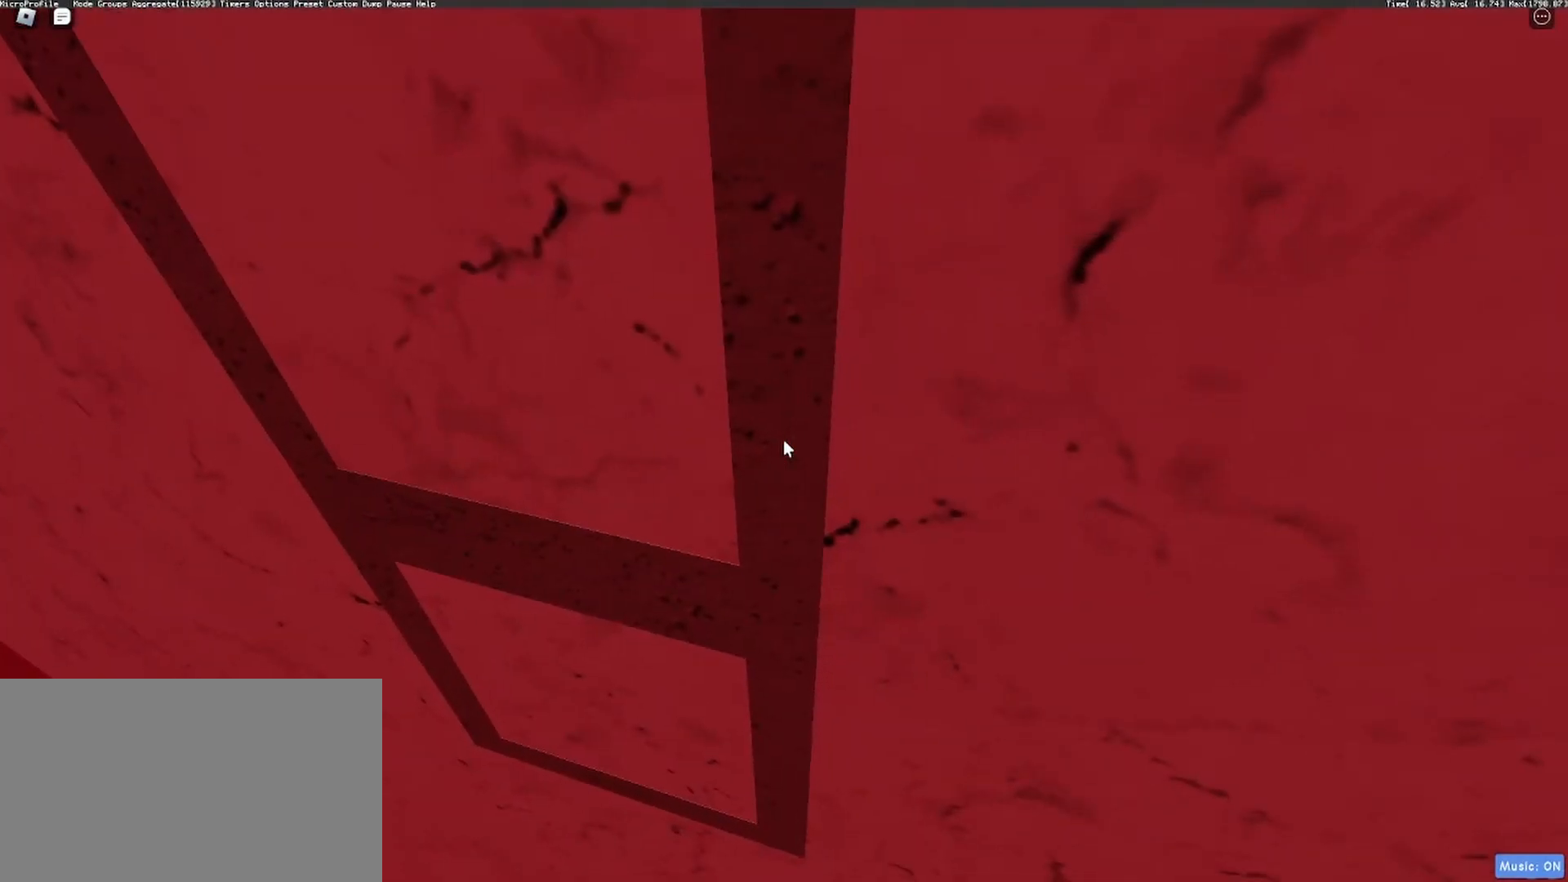
{"keys": ["d"], "mouse": ["right"], "events": [[250, "d", "down"]]}
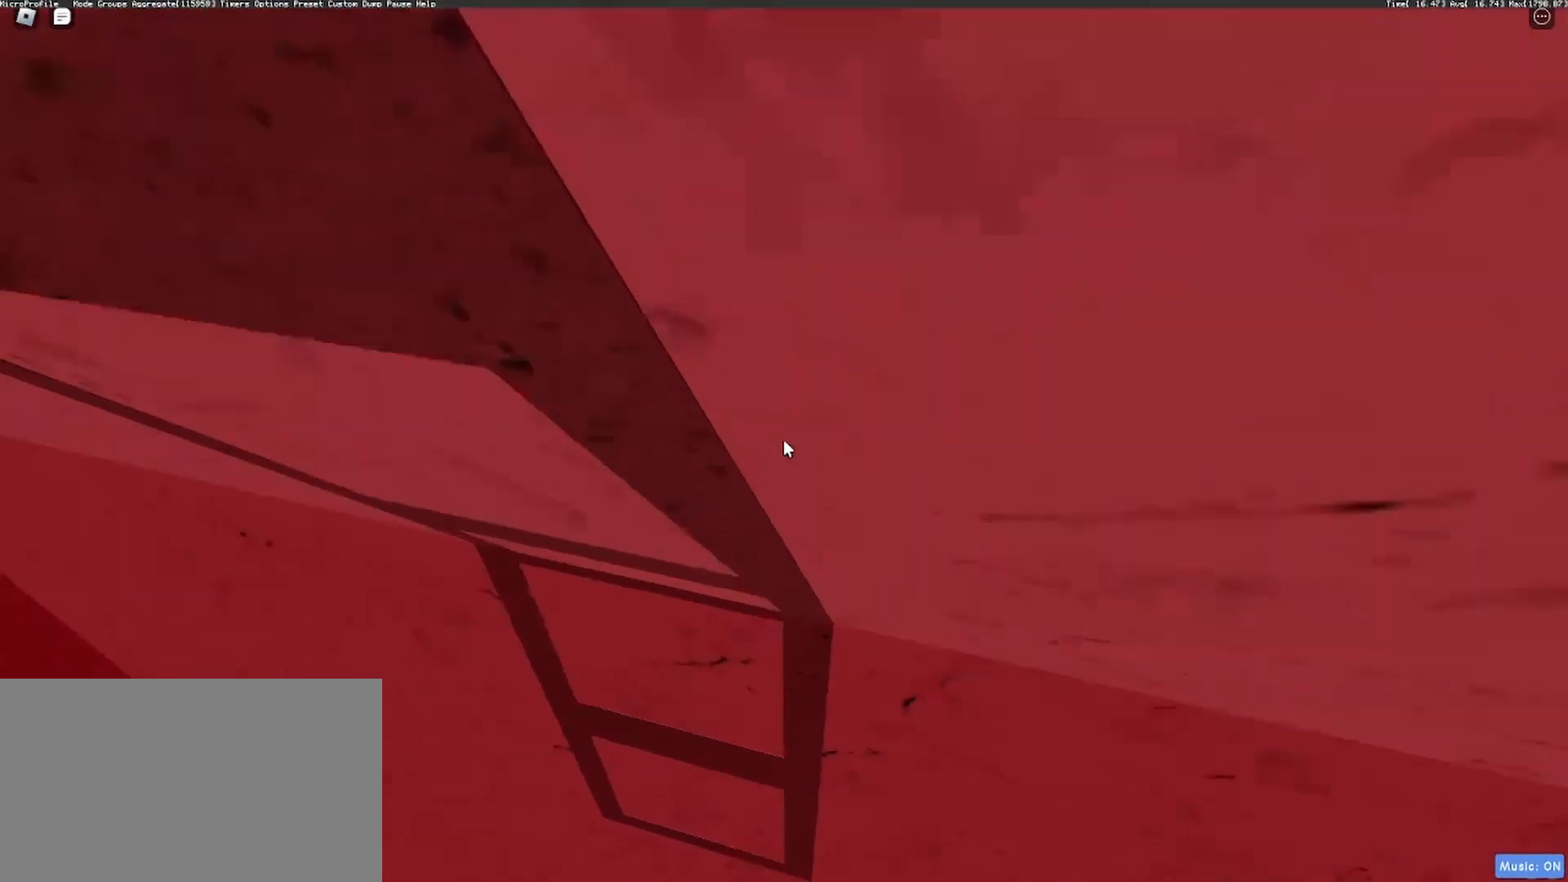
{"keys": [], "mouse": ["right"], "events": [[267, "d", "up"]]}
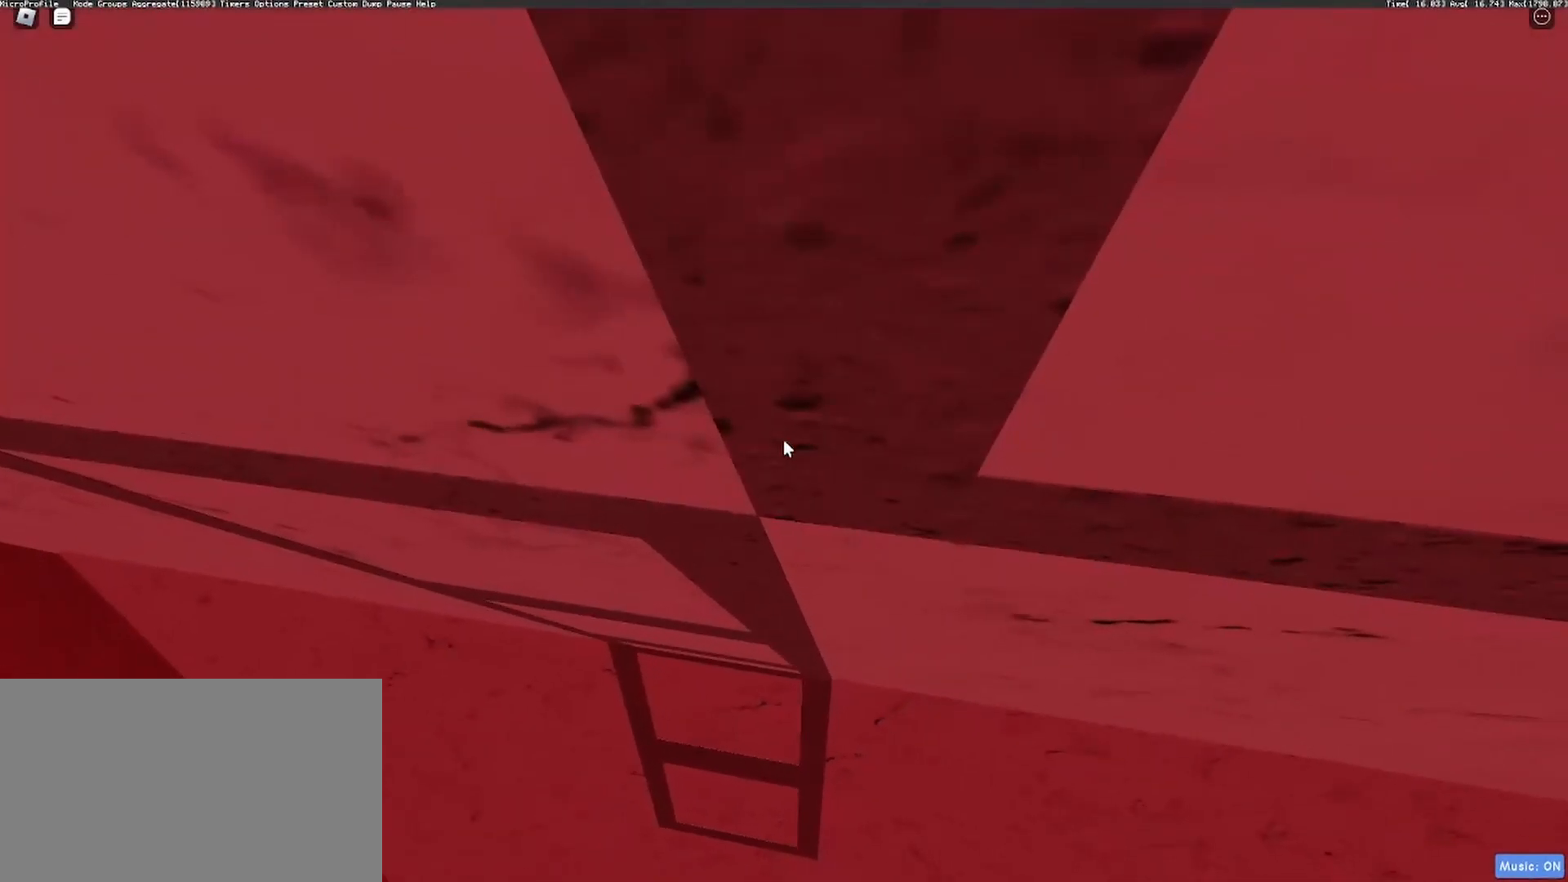
{"keys": ["d", "space"], "mouse": ["right"], "events": [[50, "d", "down"], [233, "space", "down"]]}
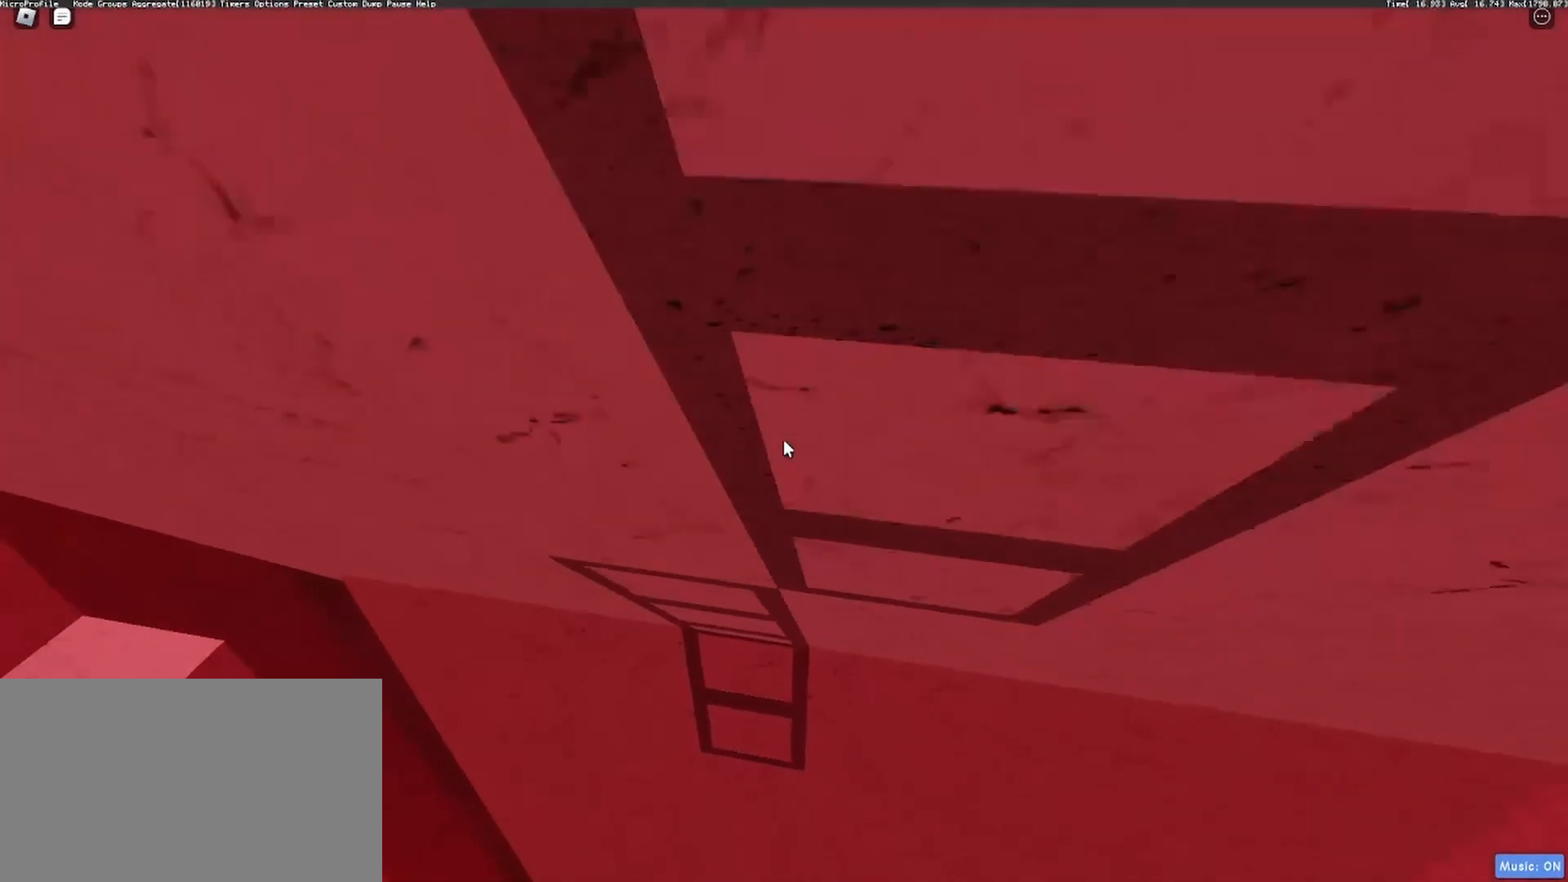
{"keys": [], "mouse": ["right"], "events": [[250, "w", "down"], [300, "space", "up"], [383, "d", "up"], [383, "w", "up"]]}
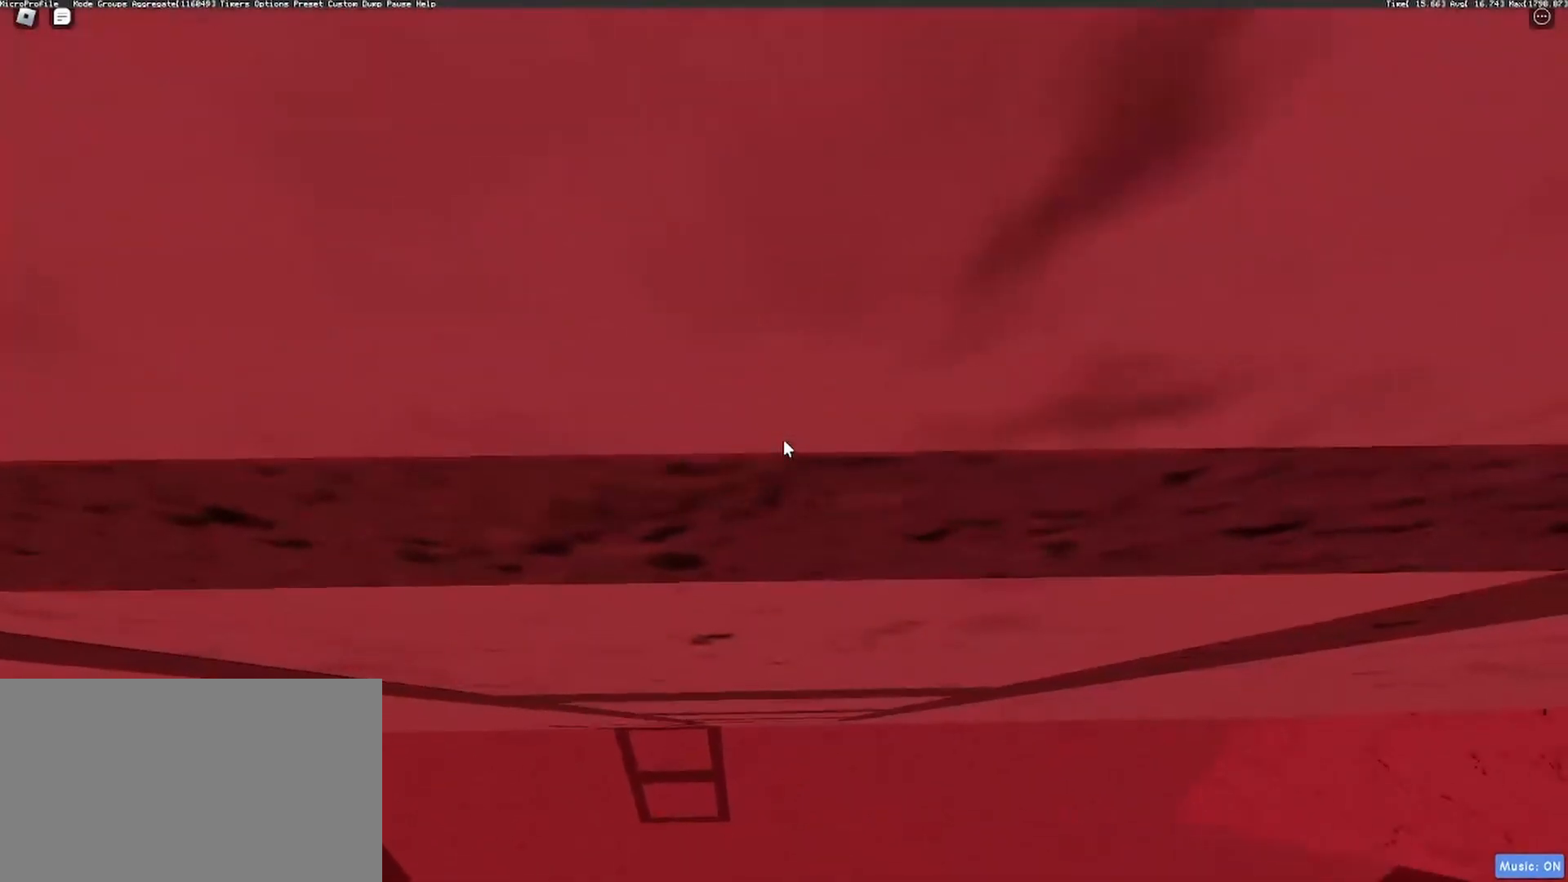
{"keys": [], "mouse": ["right"], "events": [[167, "w", "down"], [217, "w", "up"]]}
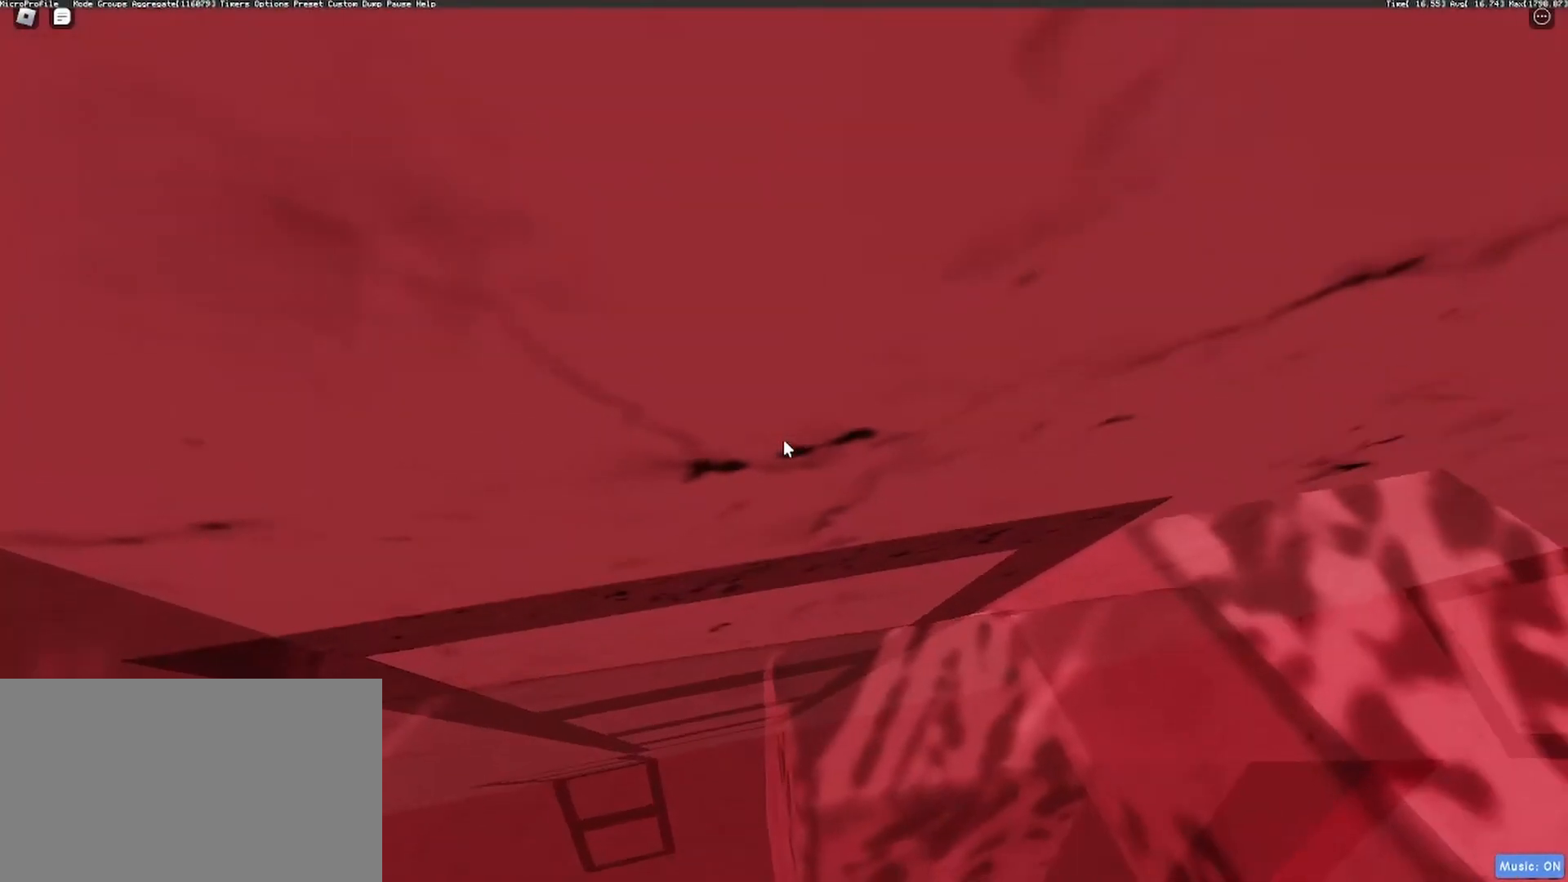
{"keys": [], "mouse": ["right"], "events": [[233, "w", "down"], [283, "w", "up"]]}
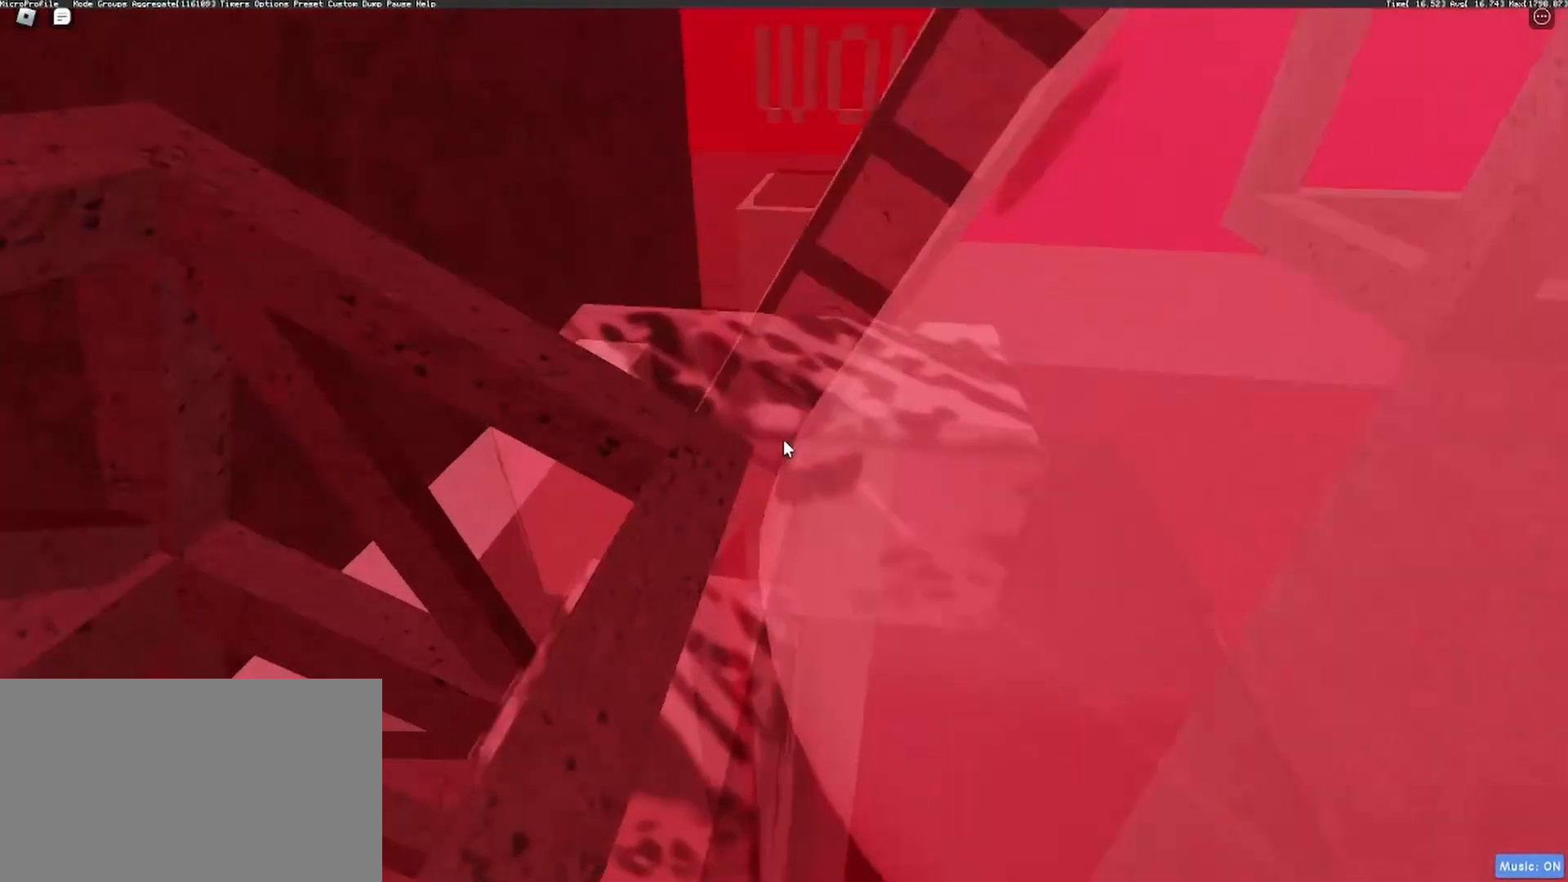
{"keys": ["w"], "mouse": ["right"], "events": [[150, "a", "down"], [300, "w", "down"], [350, "a", "up"], [383, "mouse_wheel", "down"], [433, "mouse_wheel", "up"]]}
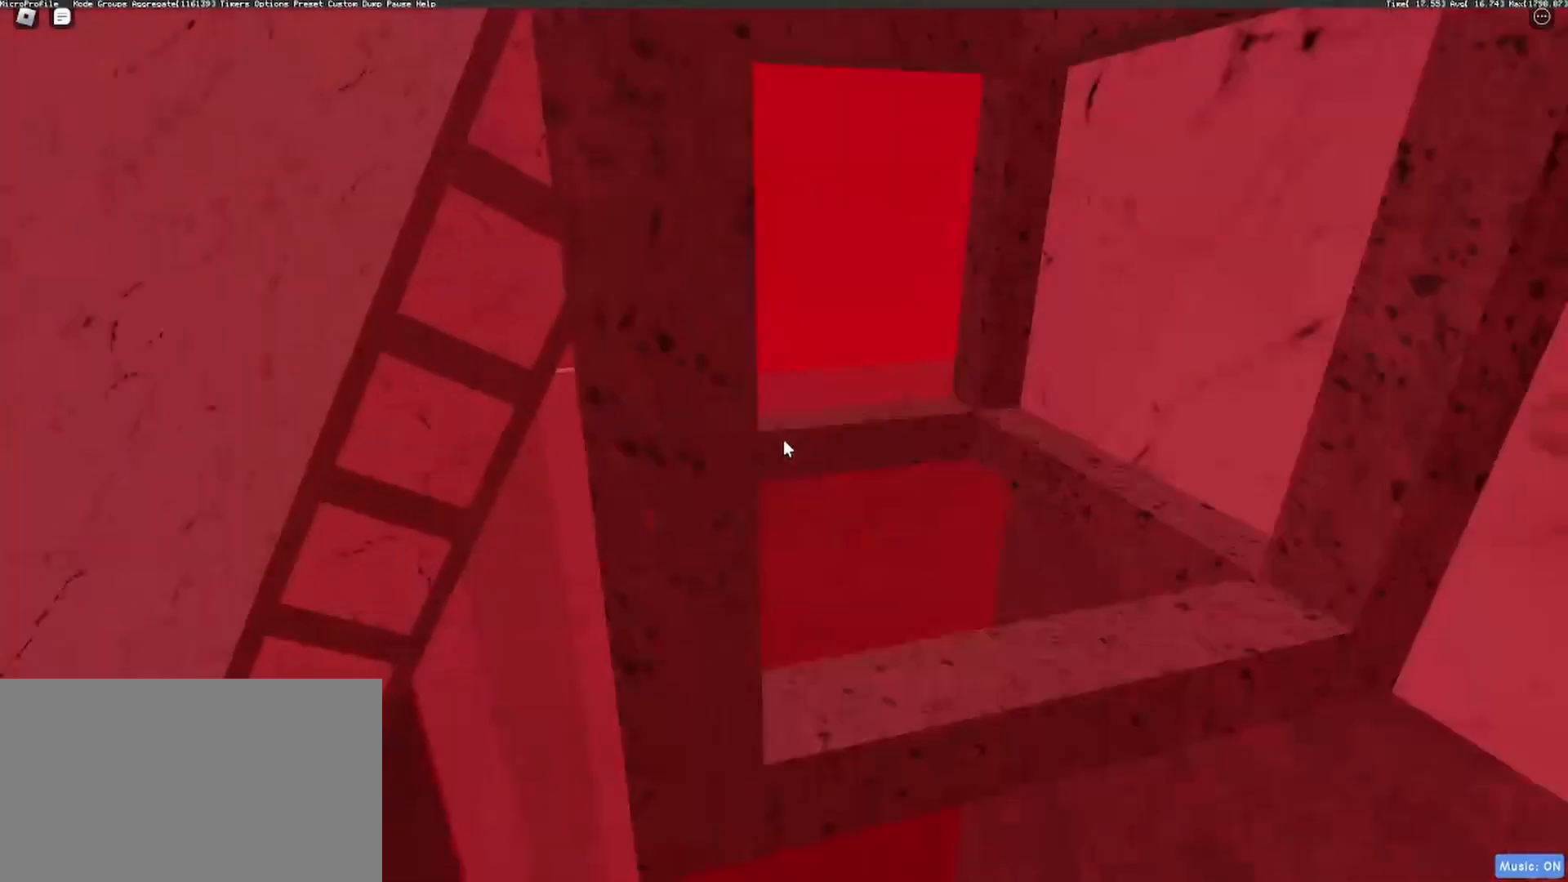
{"keys": [], "mouse": ["right"], "events": [[133, "w", "up"], [400, "s", "down"], [450, "s", "up"]]}
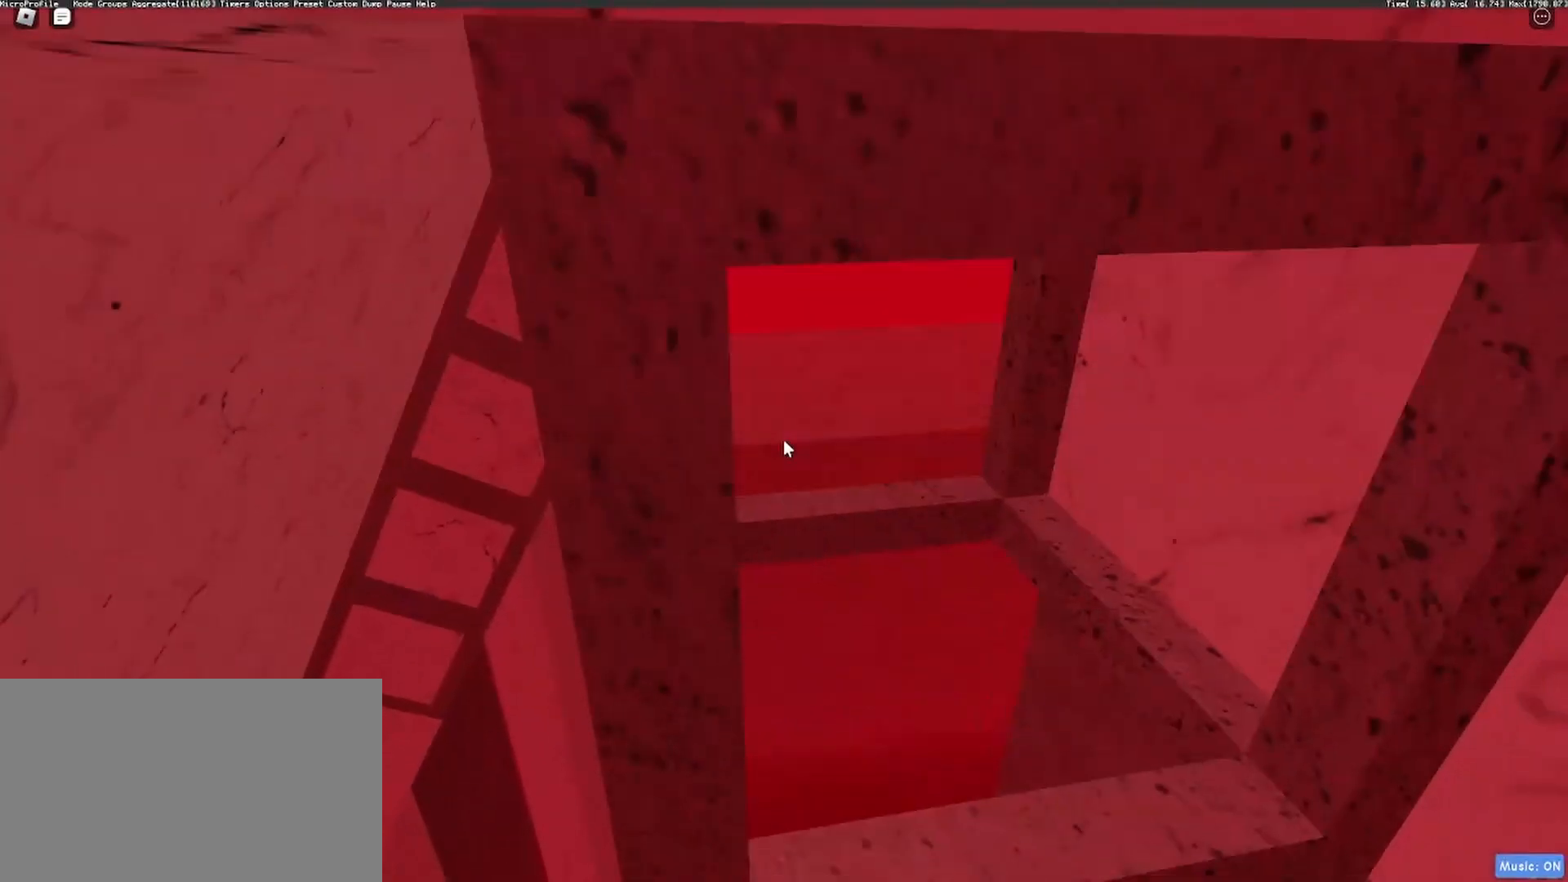
{"keys": ["a"], "mouse": ["right"], "events": [[150, "s", "down"], [183, "s", "up"], [367, "mouse_wheel", "down"], [417, "a", "down"], [417, "mouse_wheel", "up"]]}
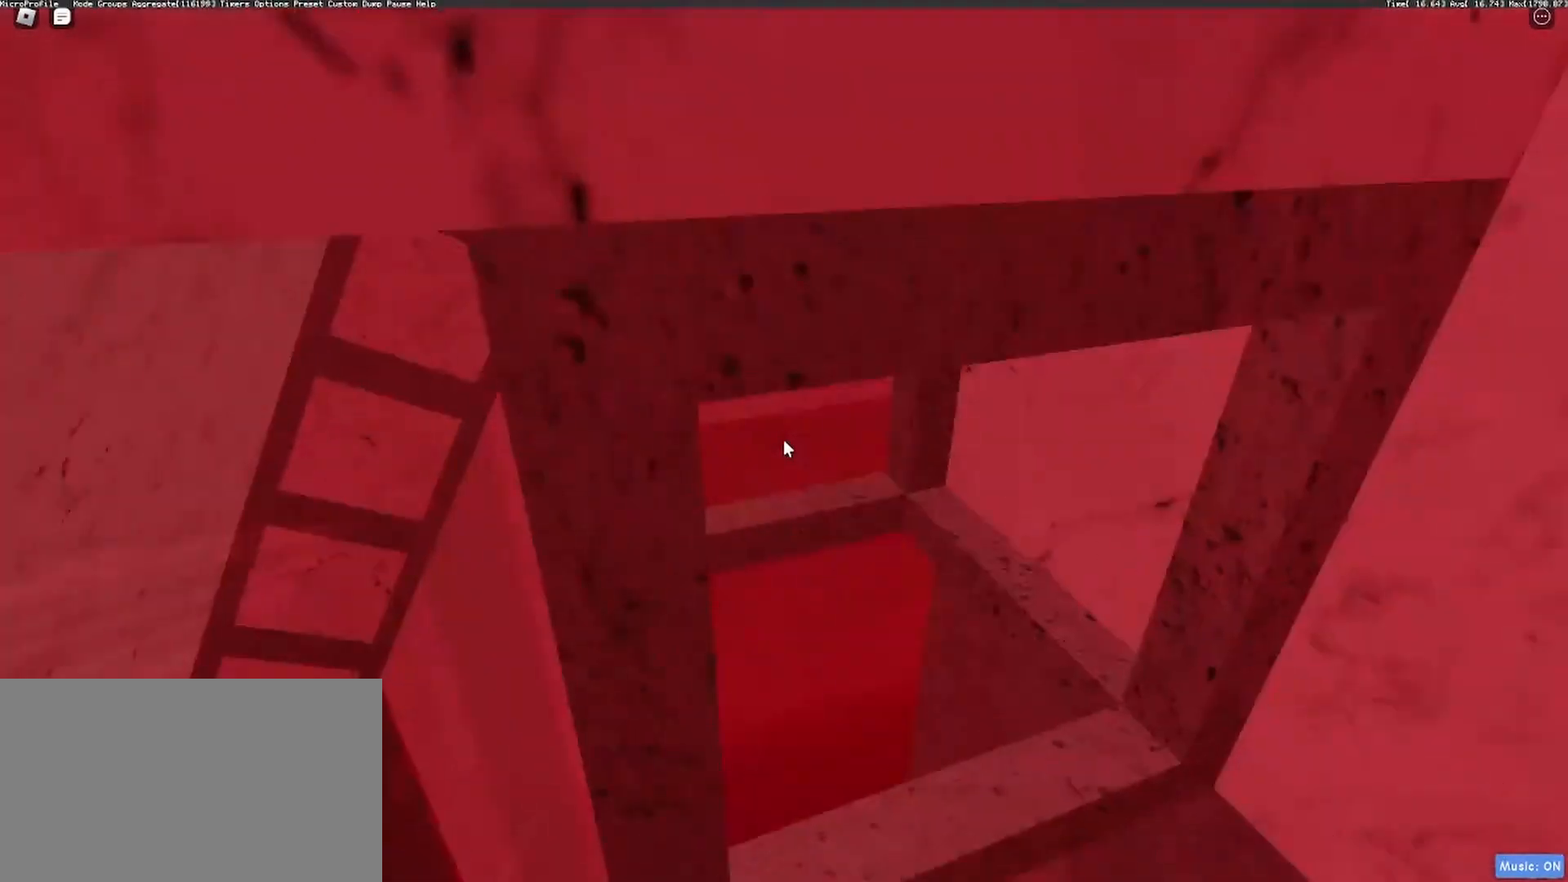
{"keys": ["a"], "mouse": ["right"], "events": [[17, "a", "up"], [250, "s", "down"], [300, "s", "up"], [483, "a", "down"]]}
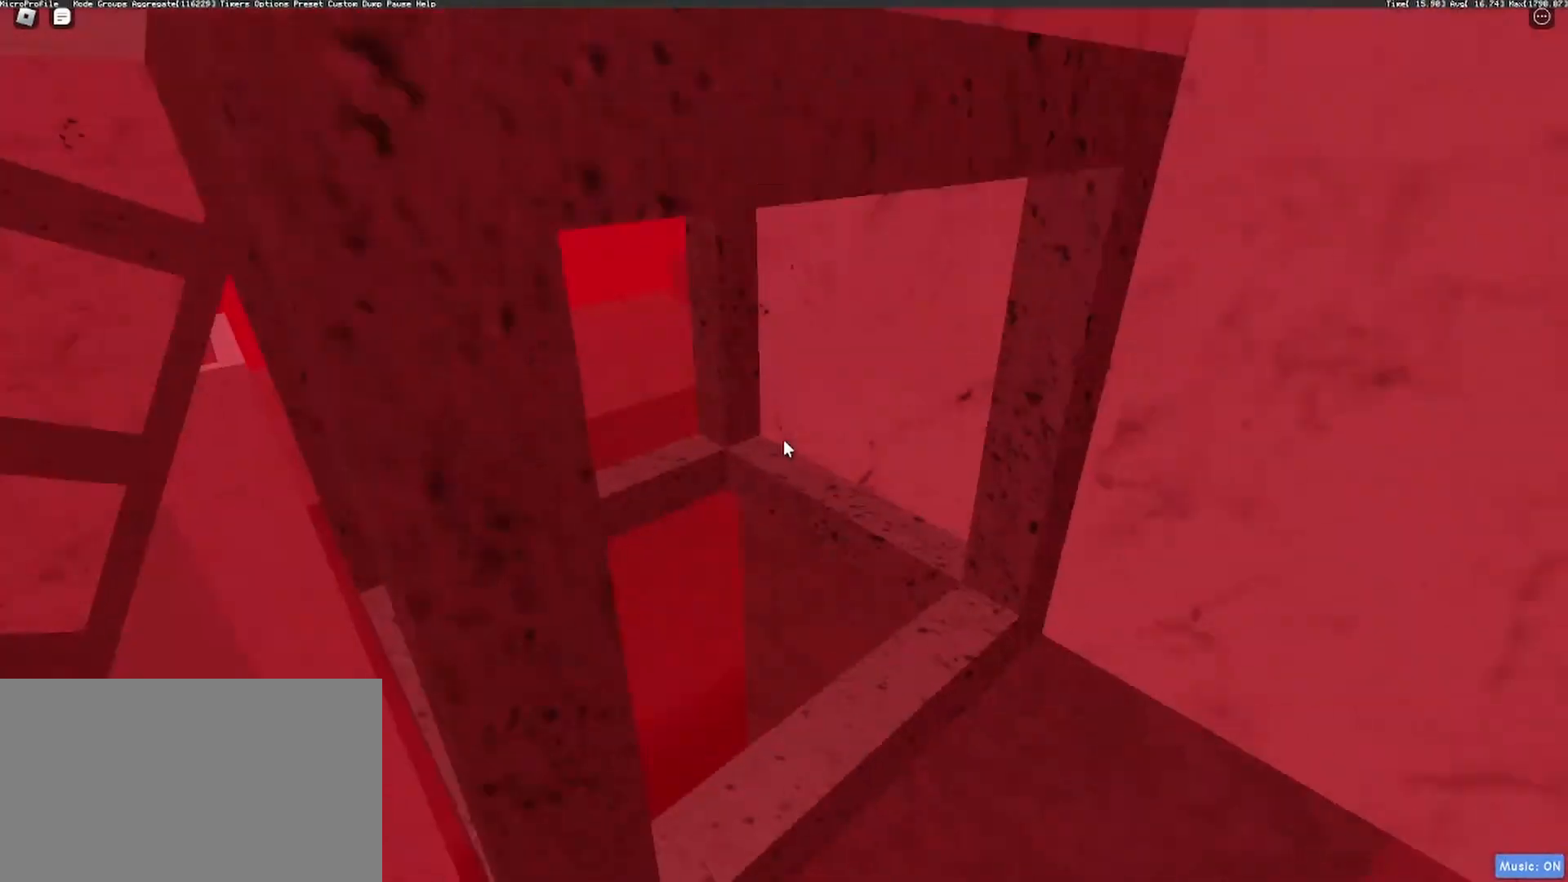
{"keys": [], "mouse": ["right"], "events": [[33, "a", "up"]]}
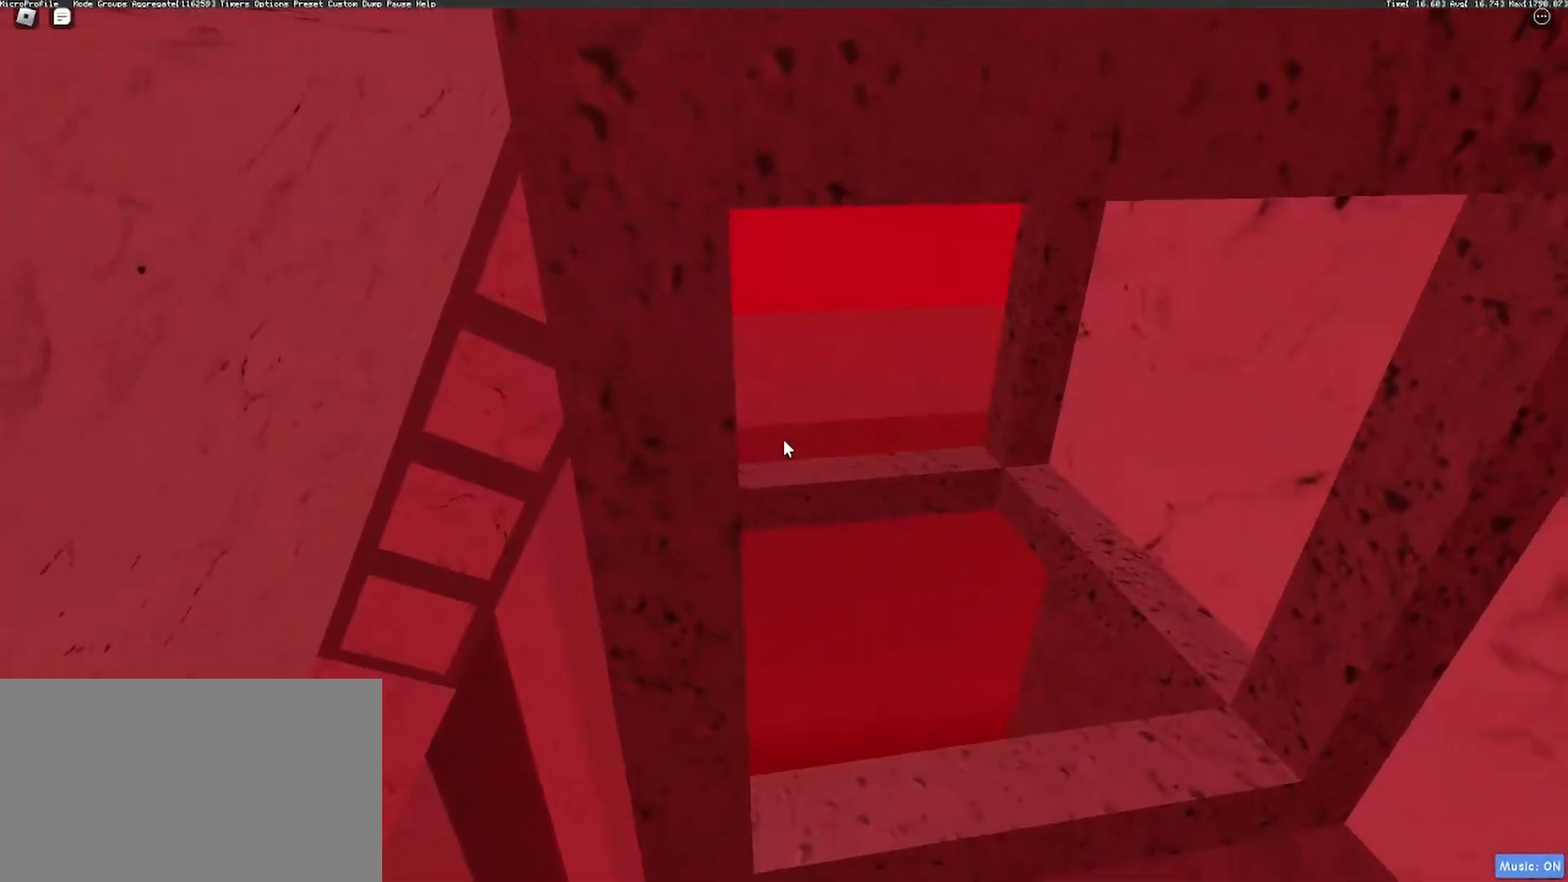
{"keys": [], "mouse": ["right"], "events": []}
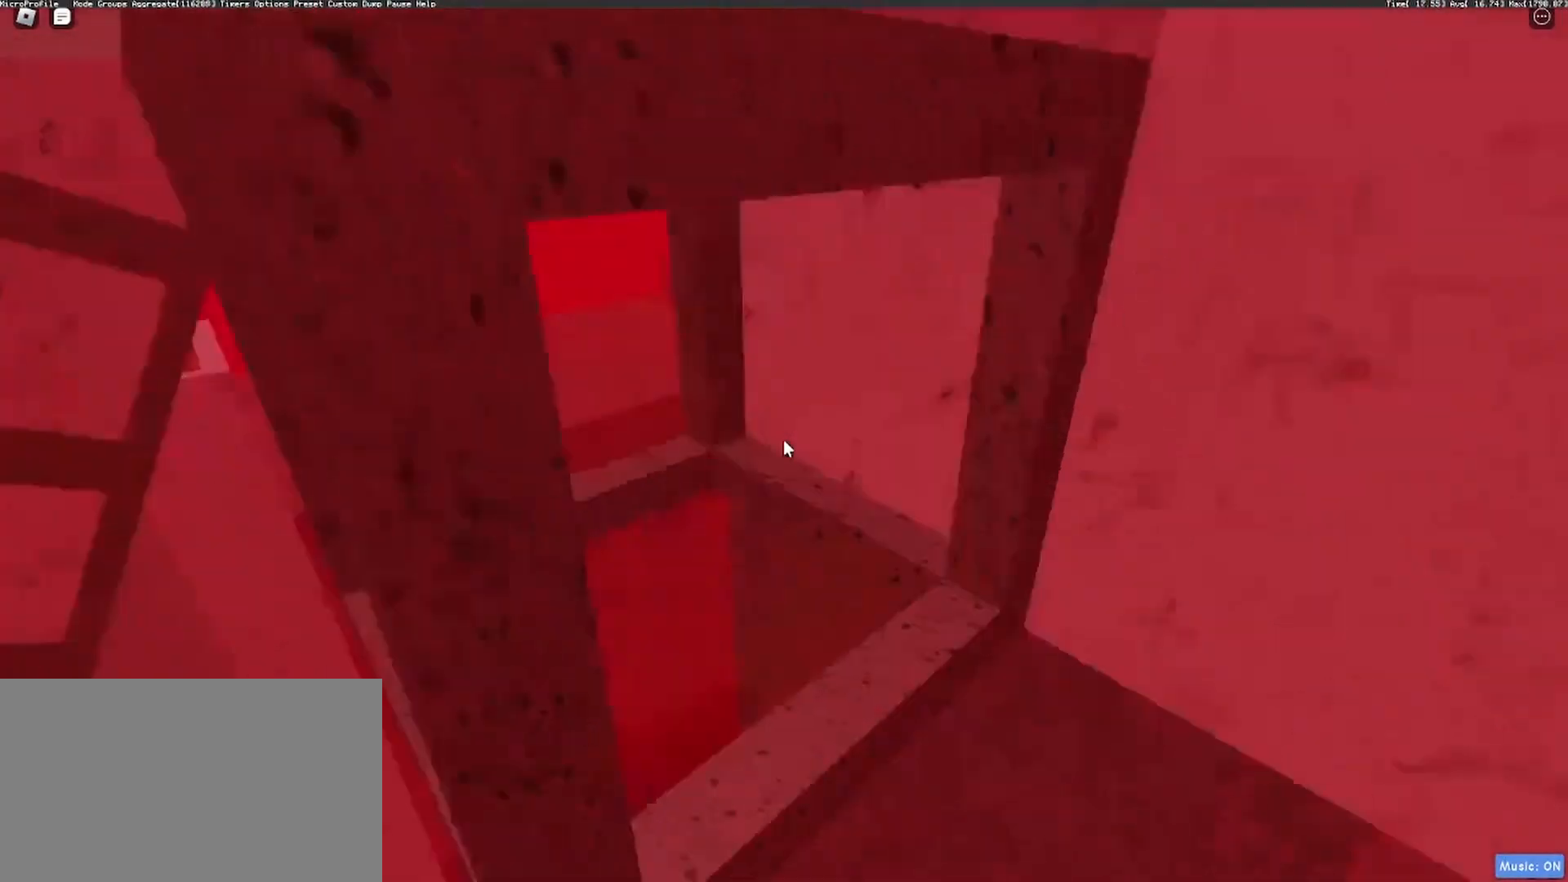
{"keys": ["a"], "mouse": ["right"], "events": [[17, "a", "down"], [67, "a", "up"], [300, "s", "down"], [350, "s", "up"], [483, "a", "down"]]}
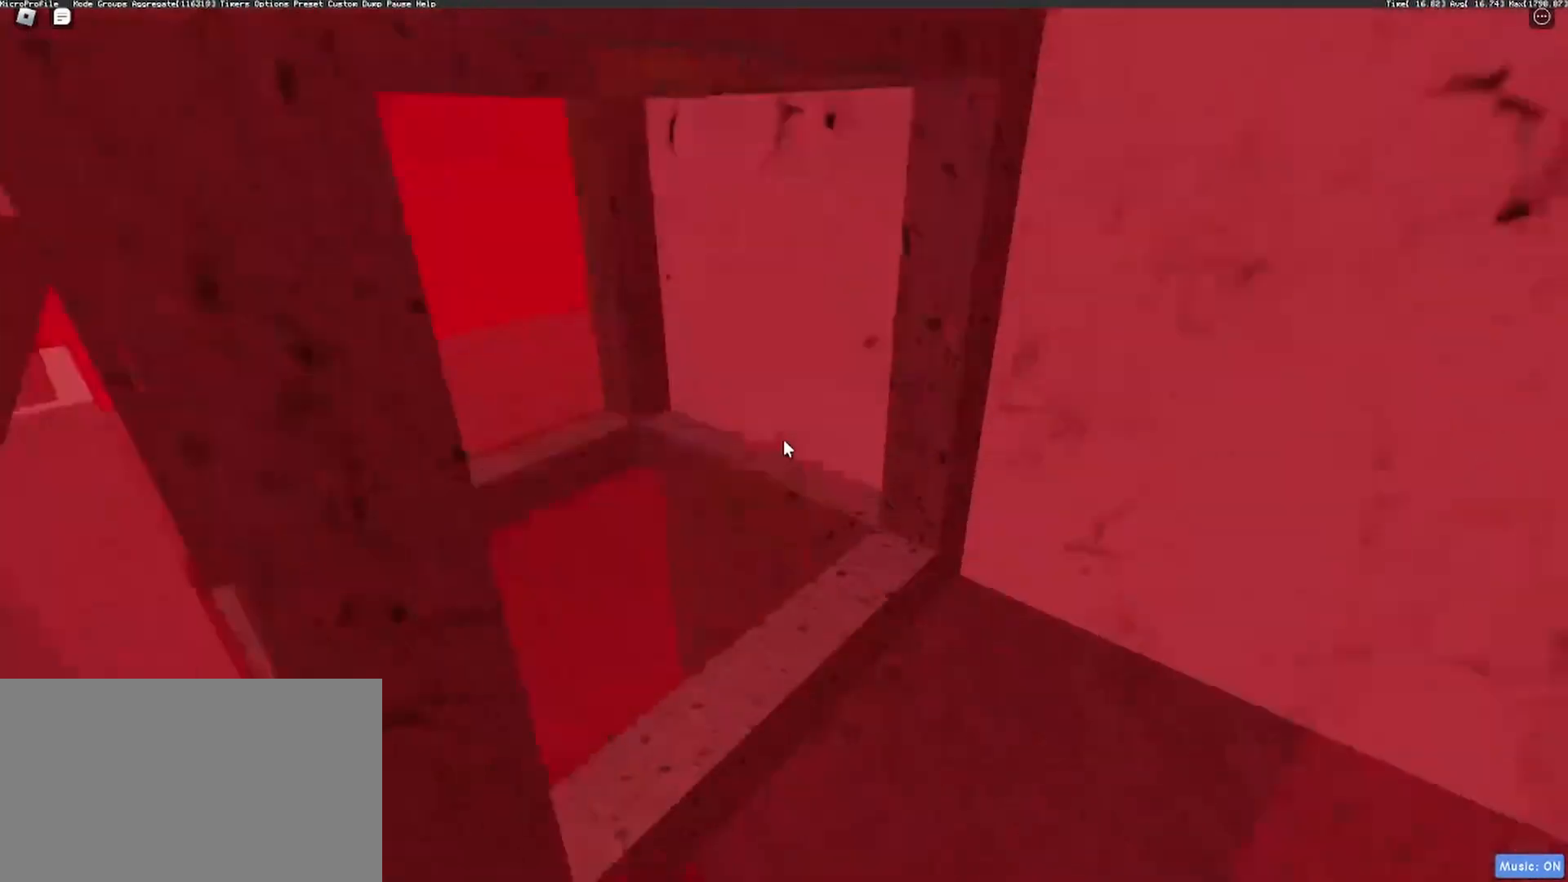
{"keys": [], "mouse": ["right"], "events": [[83, "a", "up"], [367, "s", "down"], [400, "s", "up"]]}
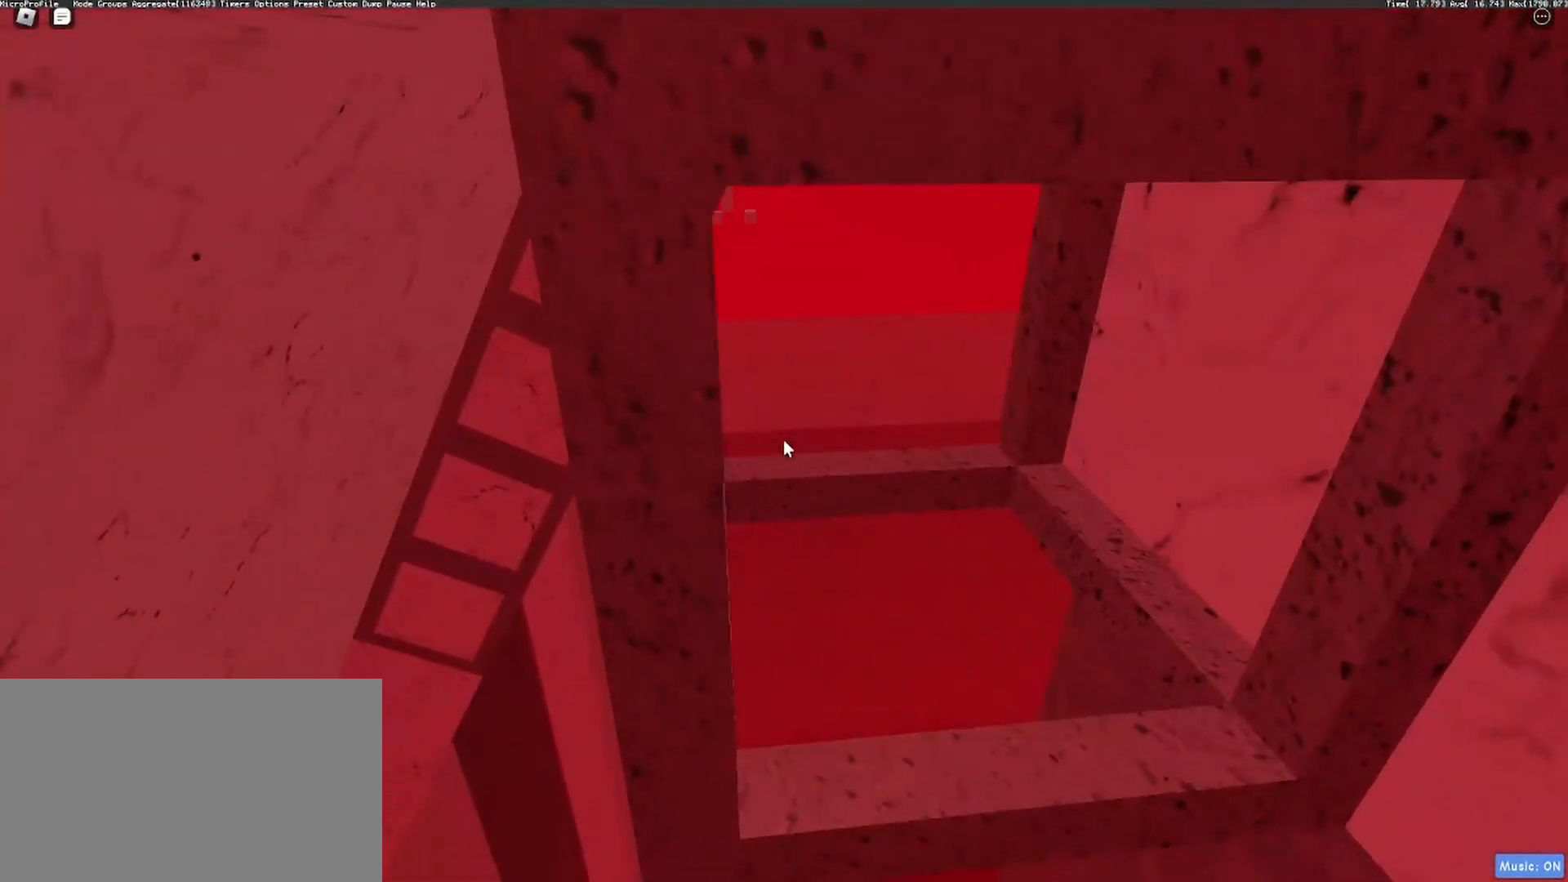
{"keys": ["s"], "mouse": ["right"], "events": [[100, "a", "down"], [183, "a", "up"], [467, "s", "down"]]}